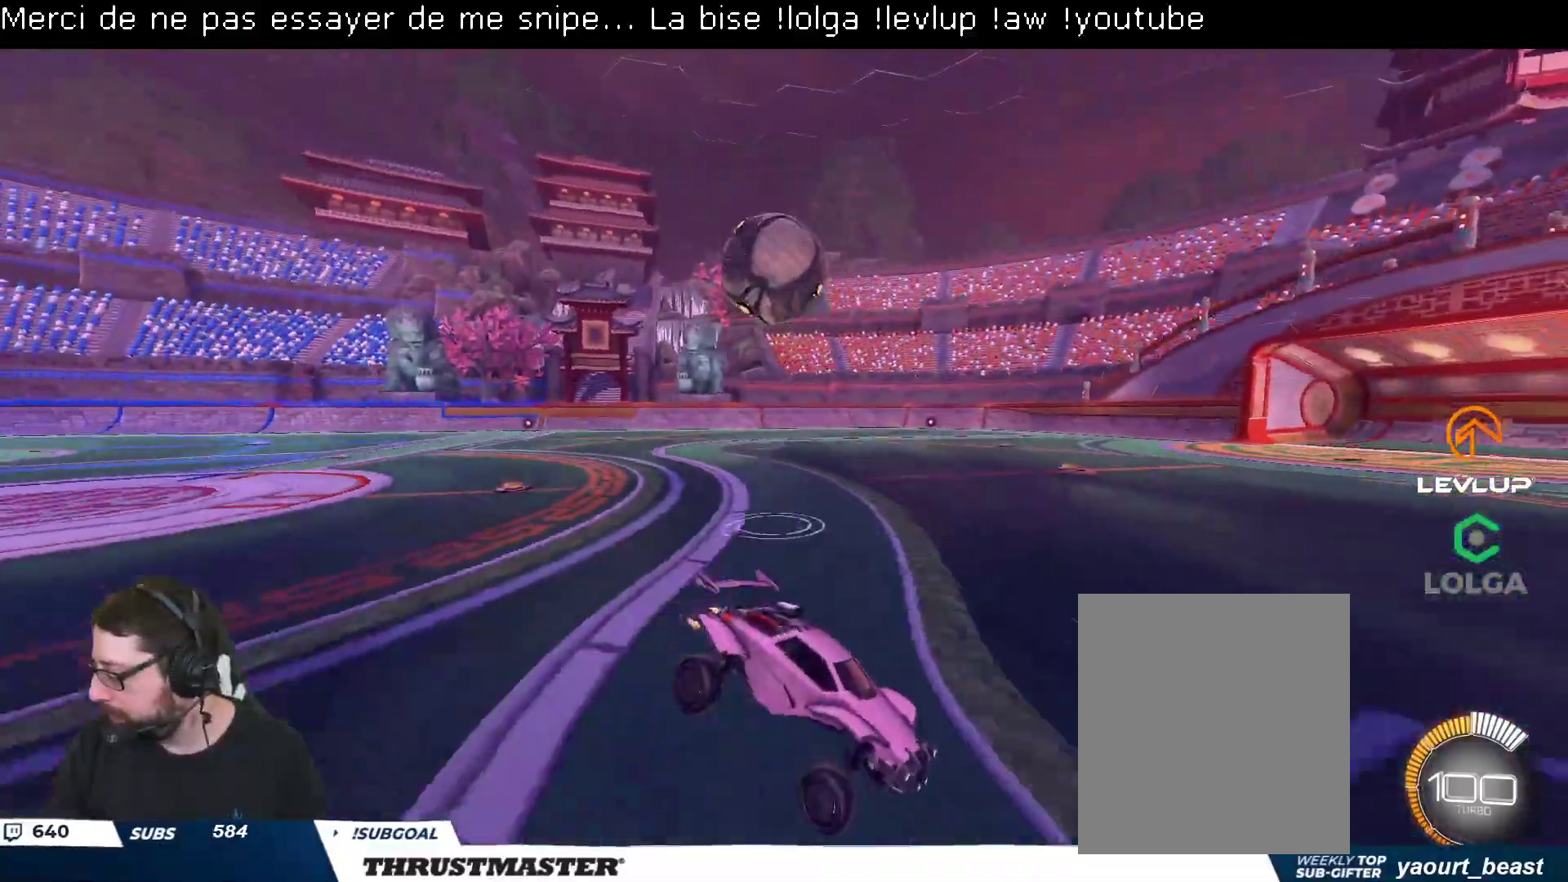
Gameplay with a controller (Xbox layout); each line is a JSON object with the inputs held at the frame after it. "events" lists button and stick changes between this image and that frame as [ms after this image, input, new state], when the widget could be followed in between.
{"buttons": ["R2"], "left_stick": "up-left", "right_stick": "center", "events": [[33, "R2", "up"], [150, "left_stick", "left"], [383, "R2", "down"], [500, "left_stick", "up-left"]]}
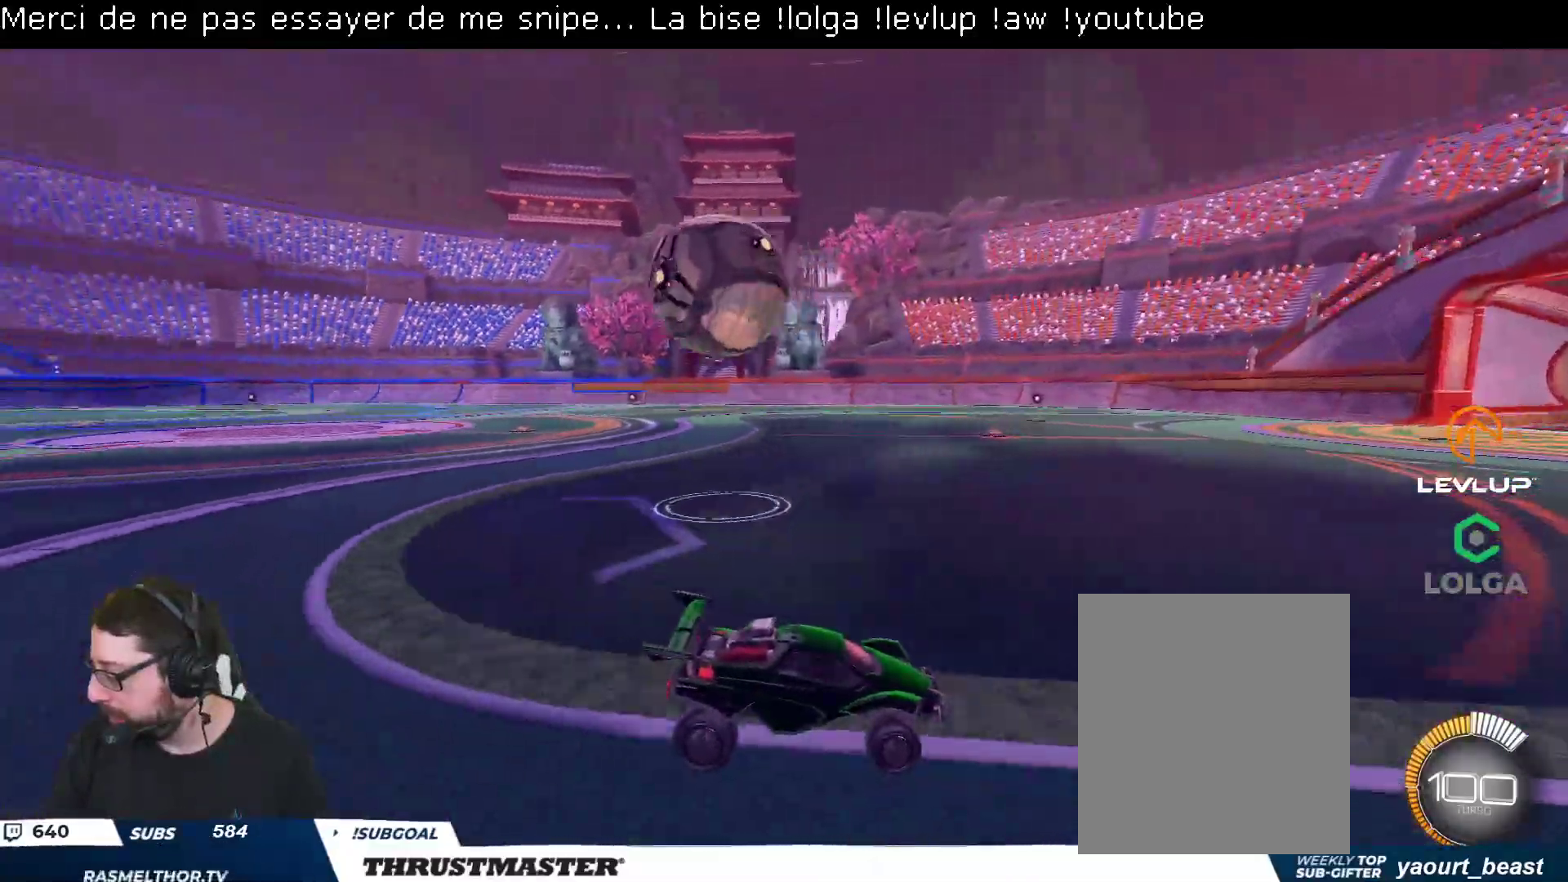
{"buttons": ["R2"], "left_stick": "up-right", "right_stick": "center", "events": [[467, "left_stick", "up-right"]]}
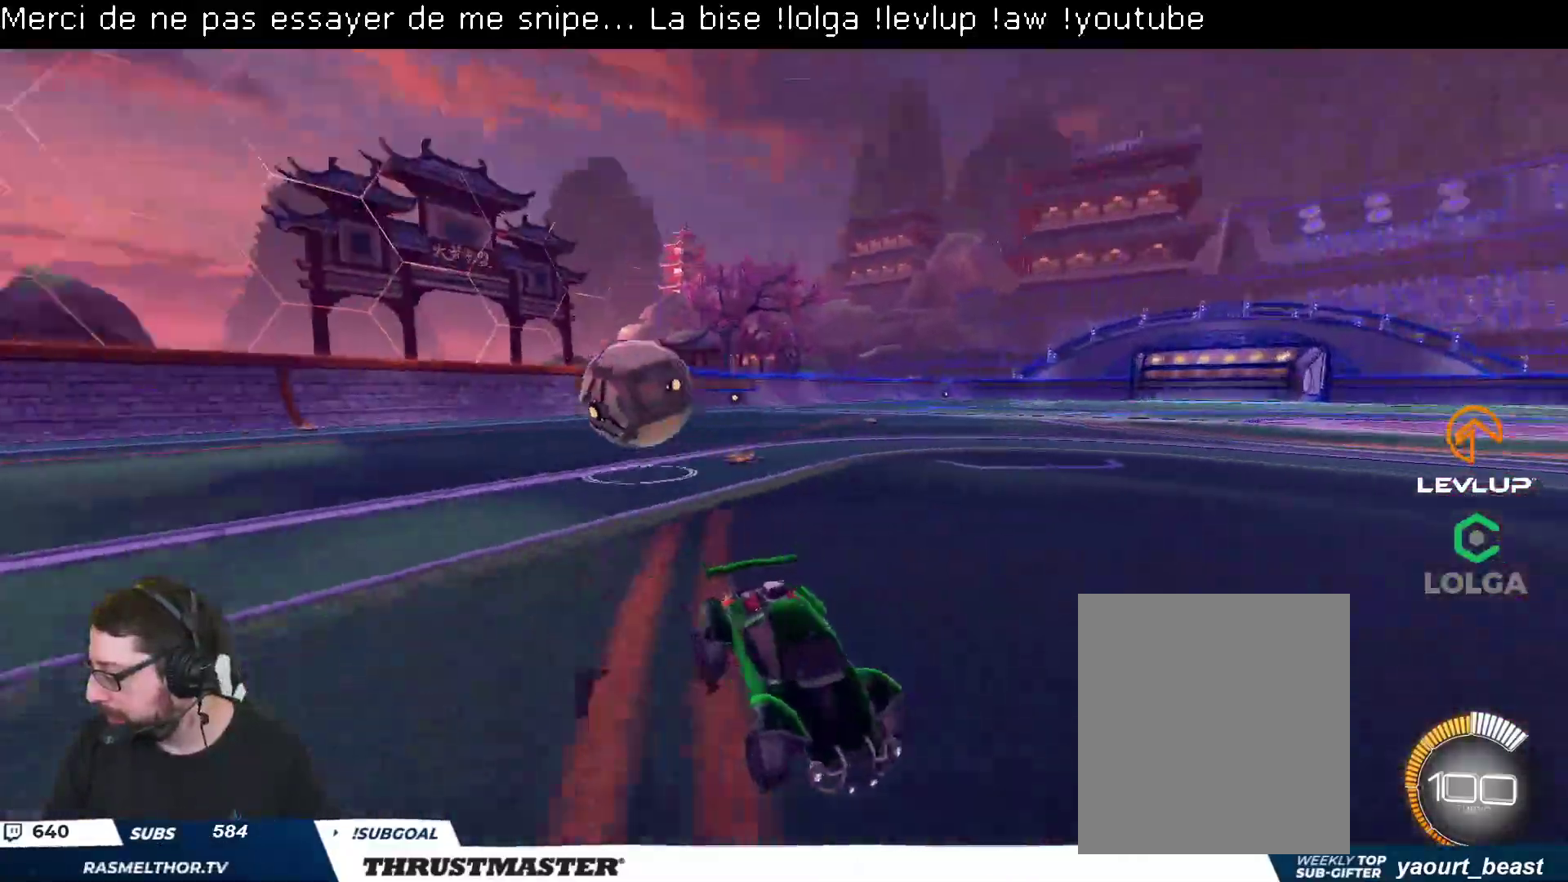
{"buttons": ["R2"], "left_stick": "right", "right_stick": "center", "events": [[333, "left_stick", "right"]]}
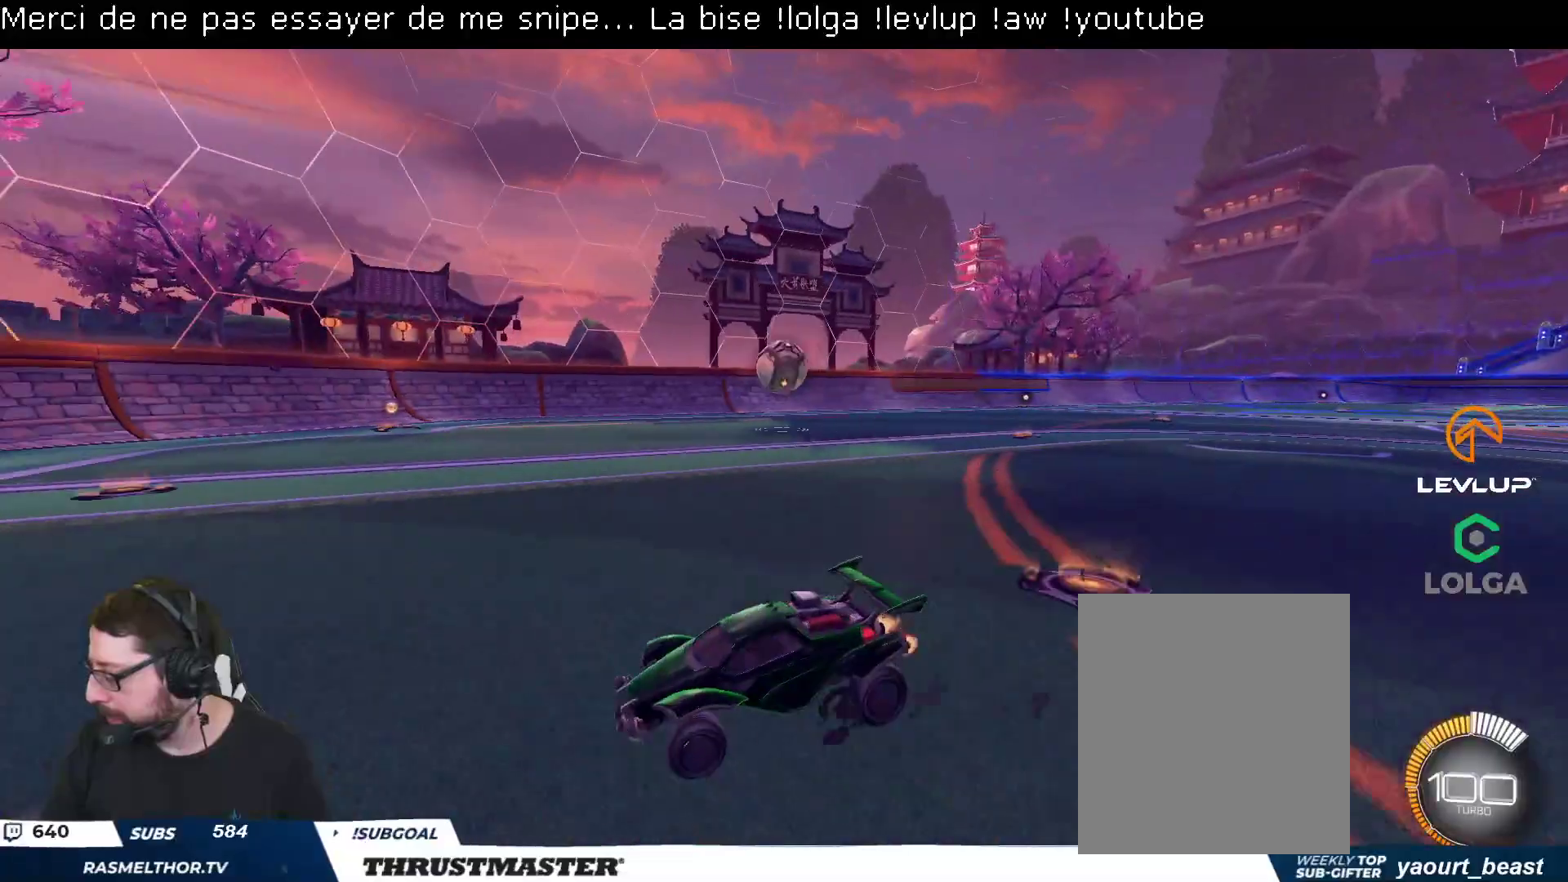
{"buttons": ["R2"], "left_stick": "center", "right_stick": "center", "events": [[467, "left_stick", "center"]]}
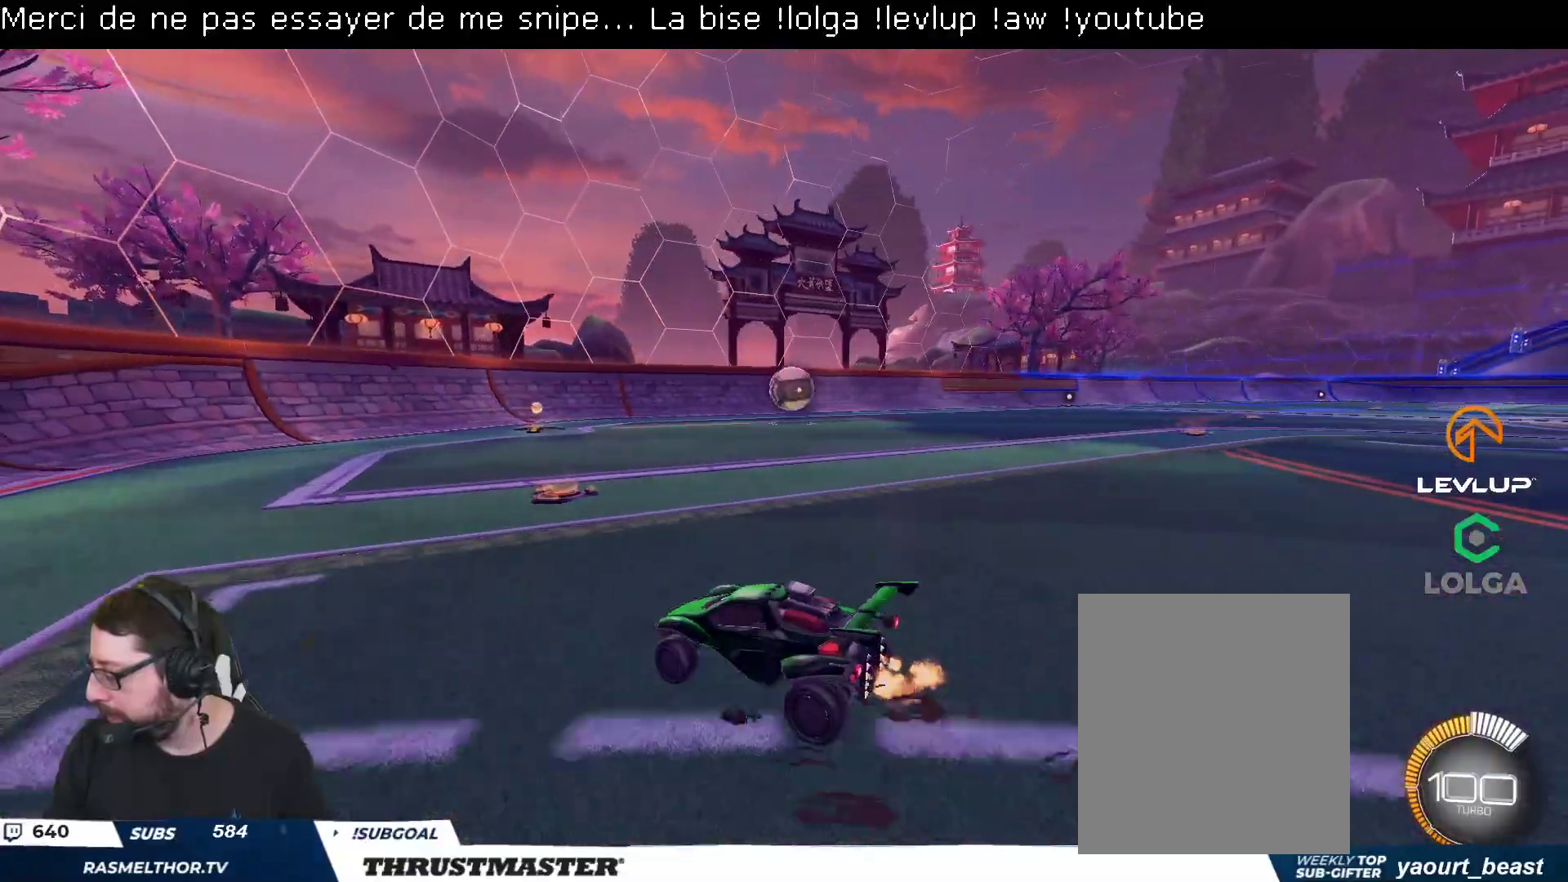
{"buttons": ["R2"], "left_stick": "center", "right_stick": "center", "events": []}
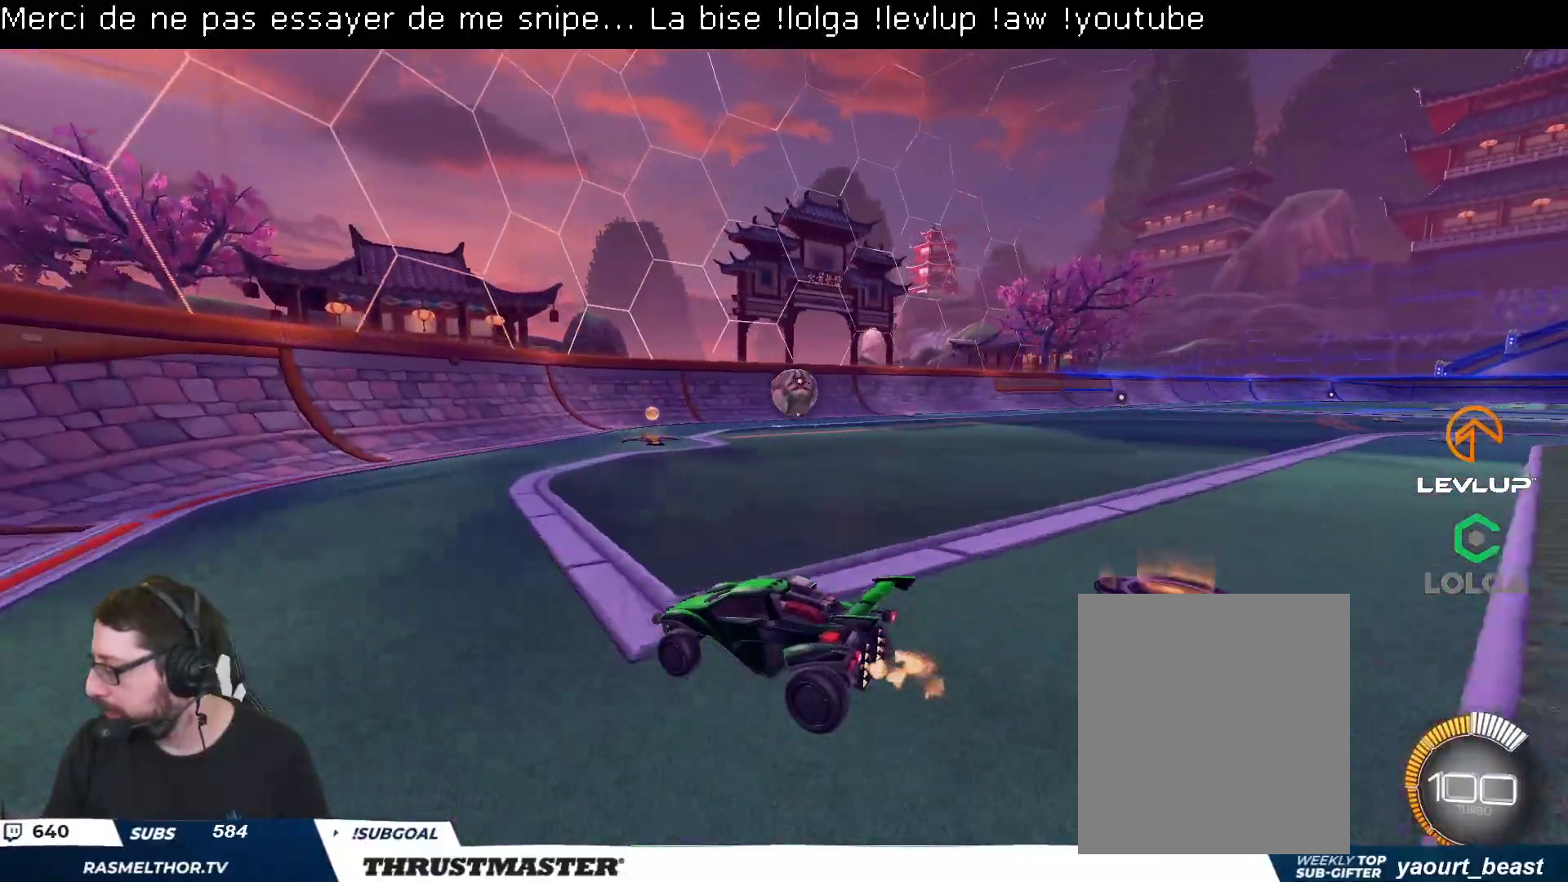
{"buttons": ["R2"], "left_stick": "right", "right_stick": "center", "events": [[17, "left_stick", "right"], [217, "left_stick", "center"], [300, "left_stick", "up-left"], [433, "left_stick", "right"]]}
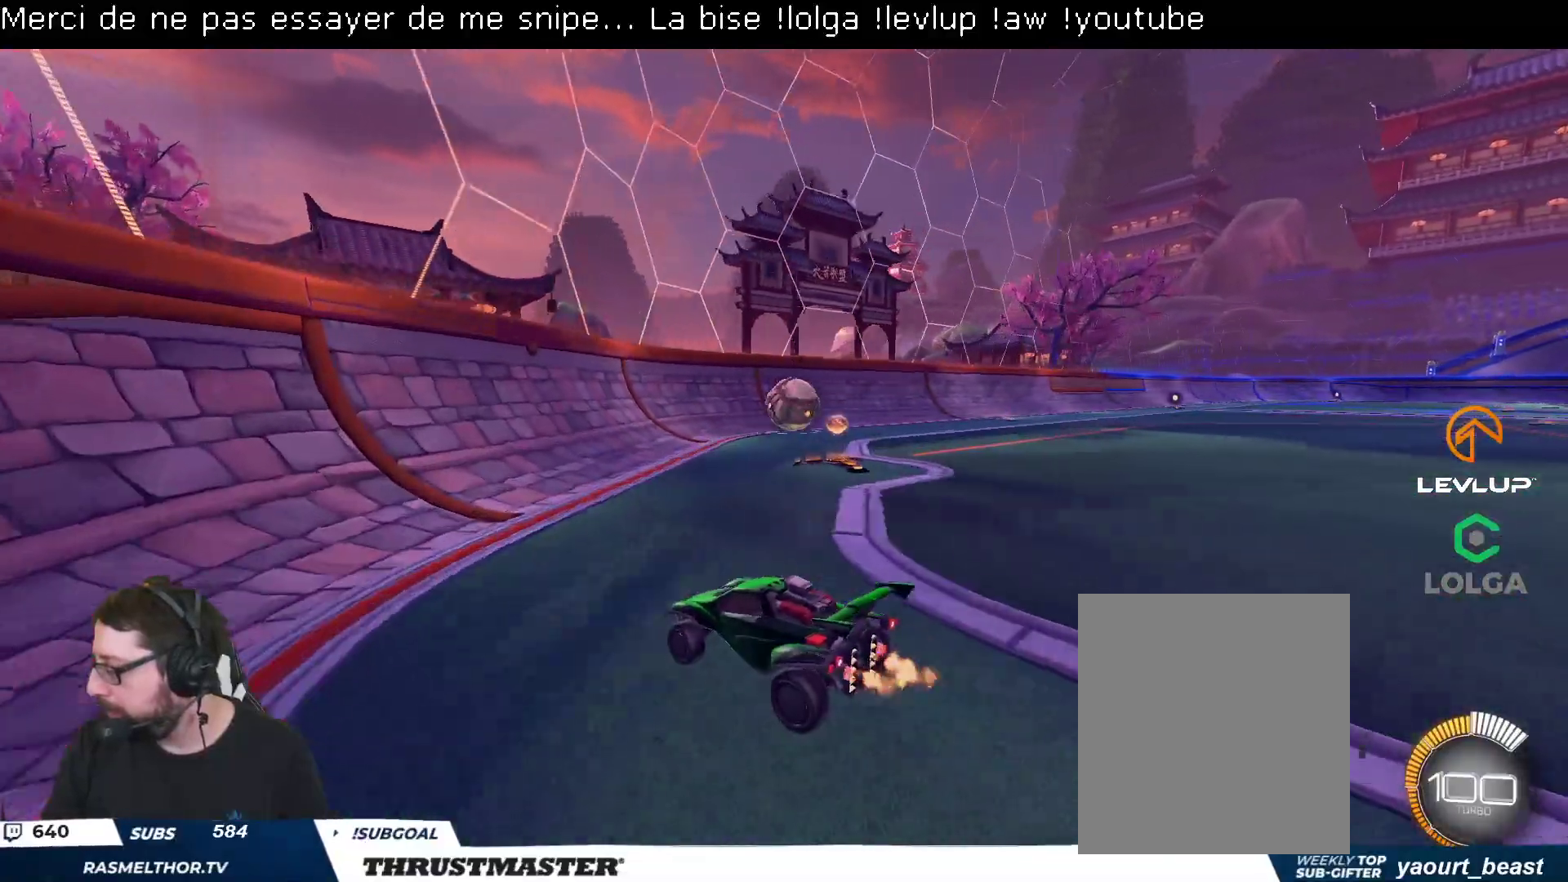
{"buttons": ["R2"], "left_stick": "up-right", "right_stick": "center", "events": [[67, "left_stick", "up-left"], [200, "left_stick", "up-right"]]}
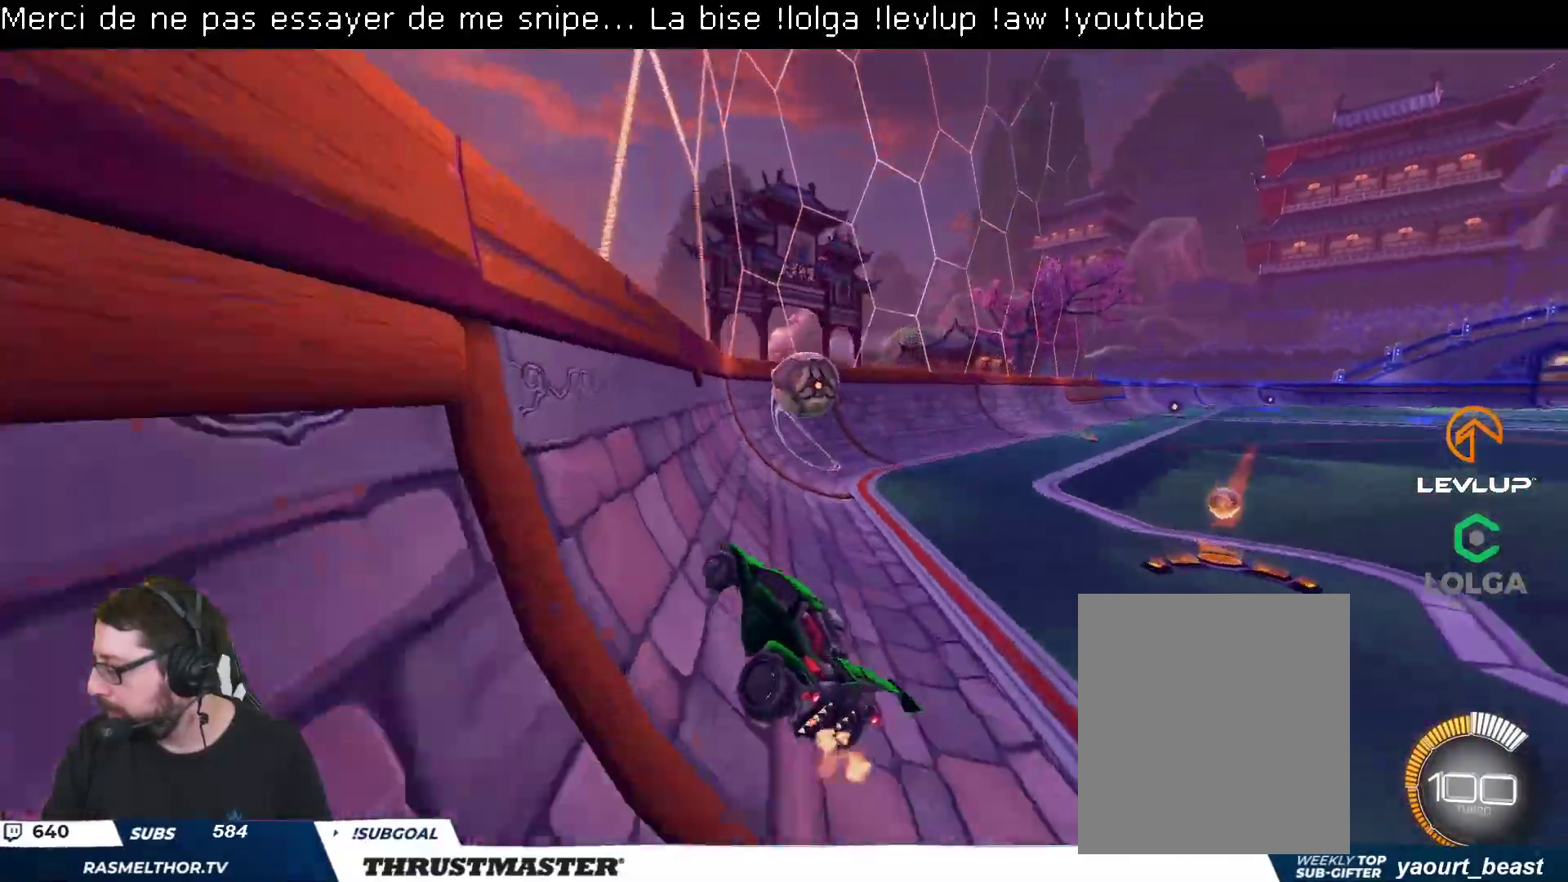
{"buttons": ["R2"], "left_stick": "down-right", "right_stick": "center", "events": [[317, "L2", "down"], [467, "L2", "up"], [467, "left_stick", "down-right"]]}
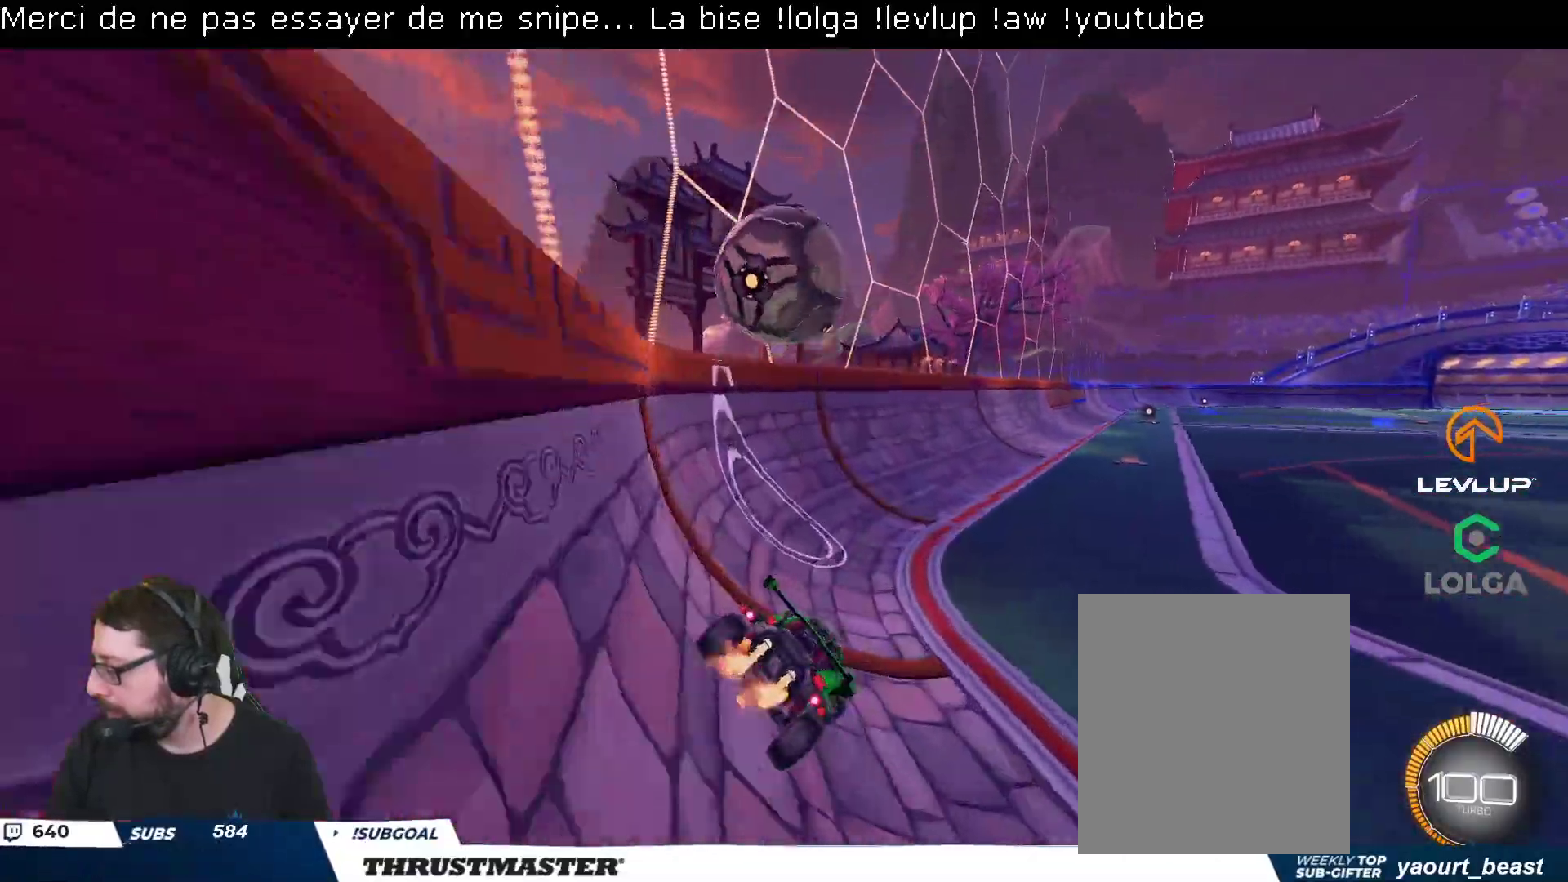
{"buttons": [], "left_stick": "down", "right_stick": "center", "events": [[17, "R2", "up"], [133, "left_stick", "down"]]}
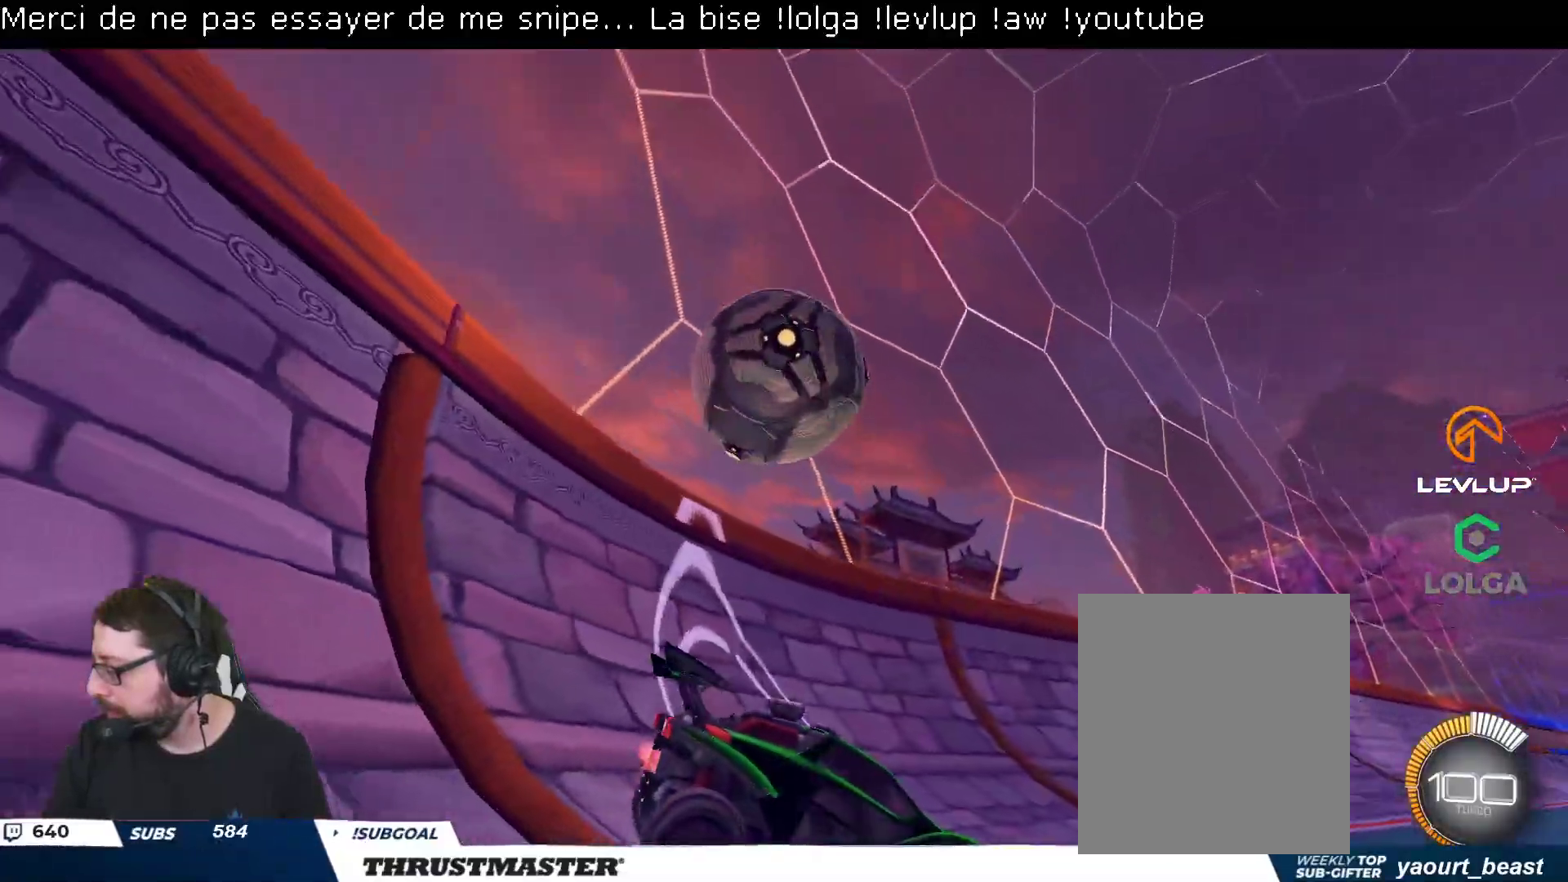
{"buttons": [], "left_stick": "down", "right_stick": "center", "events": []}
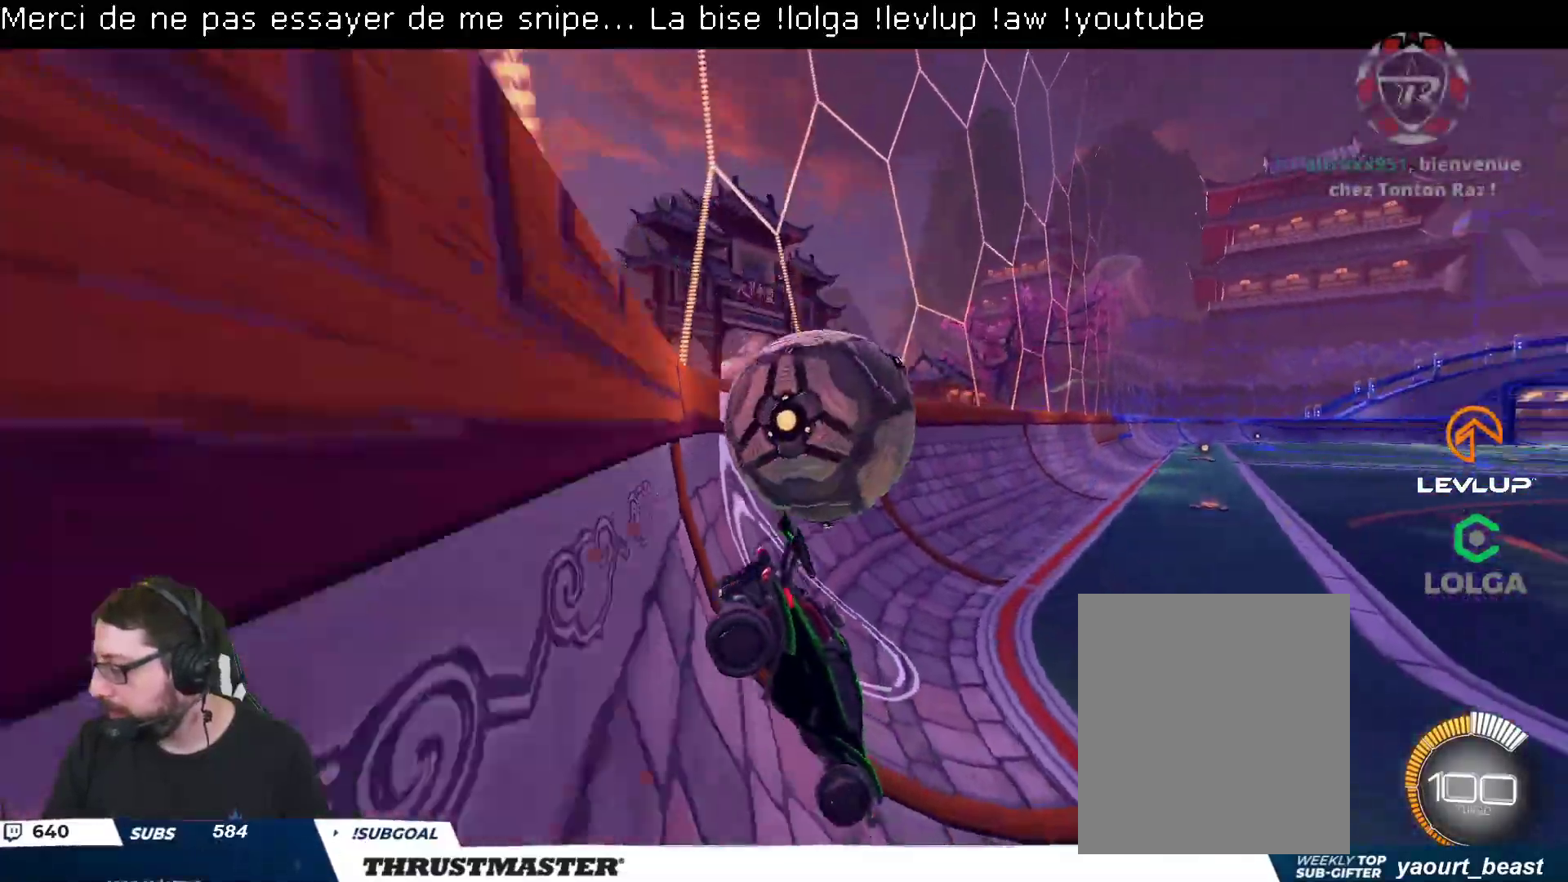
{"buttons": ["R2"], "left_stick": "right", "right_stick": "center", "events": [[17, "left_stick", "center"], [167, "R2", "down"], [267, "left_stick", "right"]]}
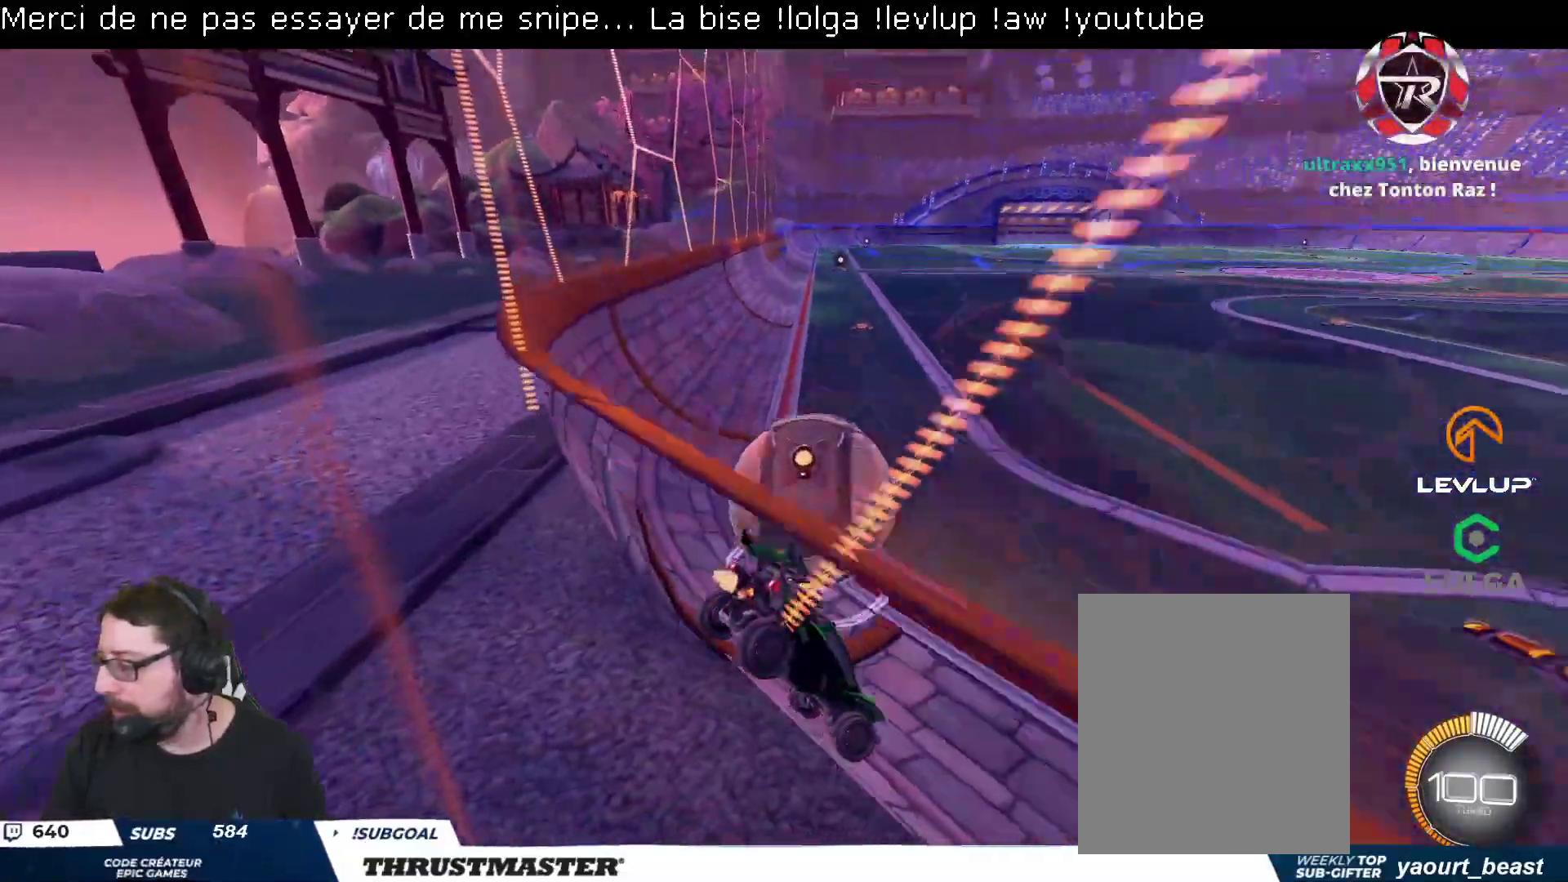
{"buttons": [], "left_stick": "center", "right_stick": "center", "events": [[83, "left_stick", "center"], [233, "R2", "up"]]}
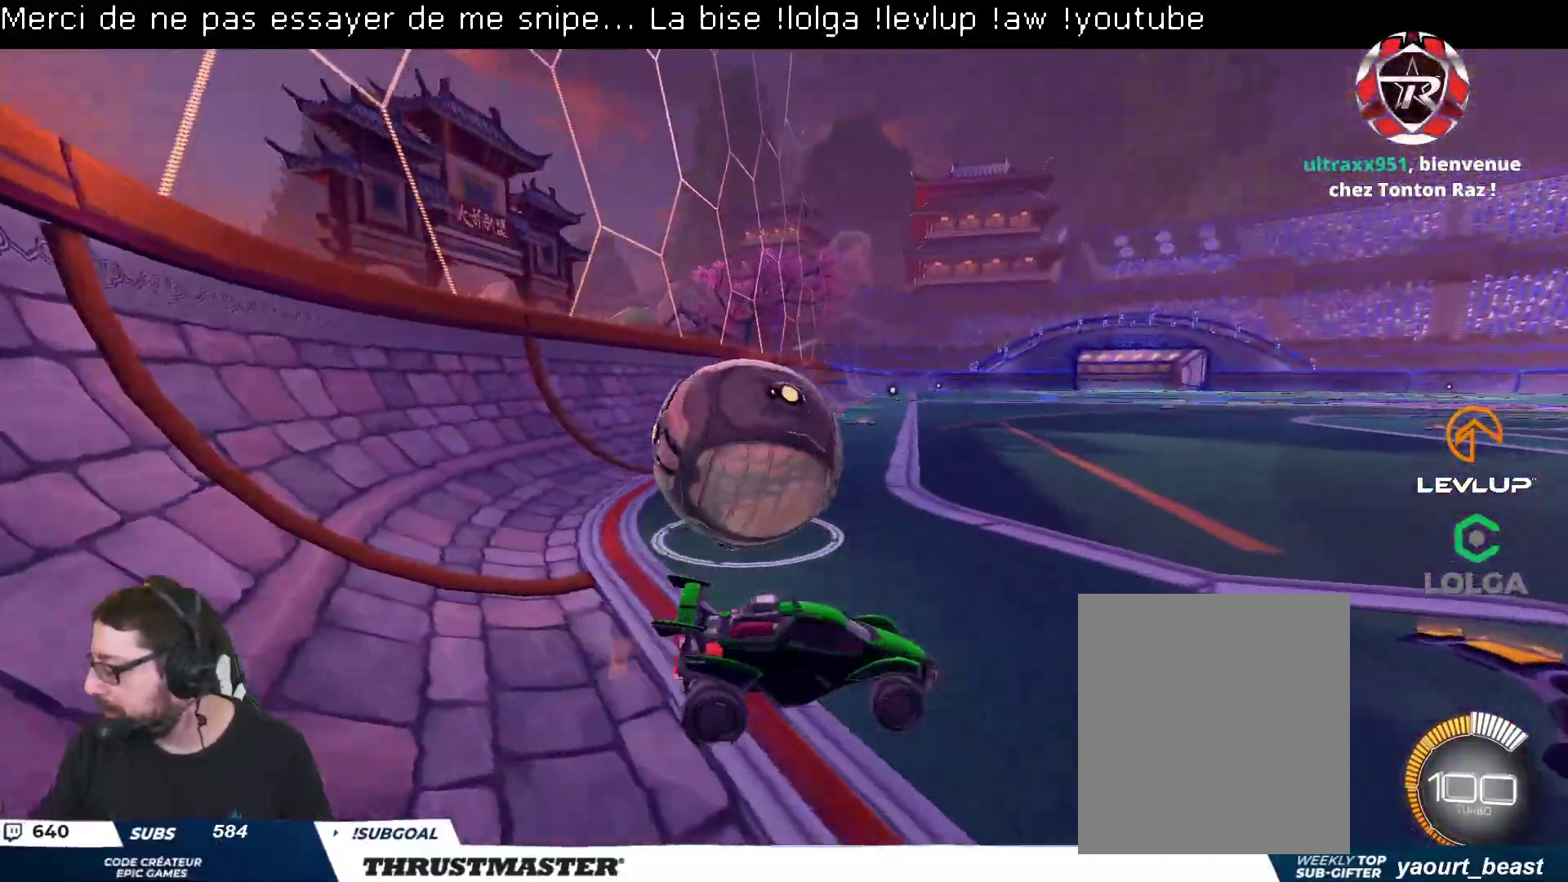
{"buttons": [], "left_stick": "down-left", "right_stick": "center", "events": [[17, "left_stick", "up"], [150, "left_stick", "down-left"]]}
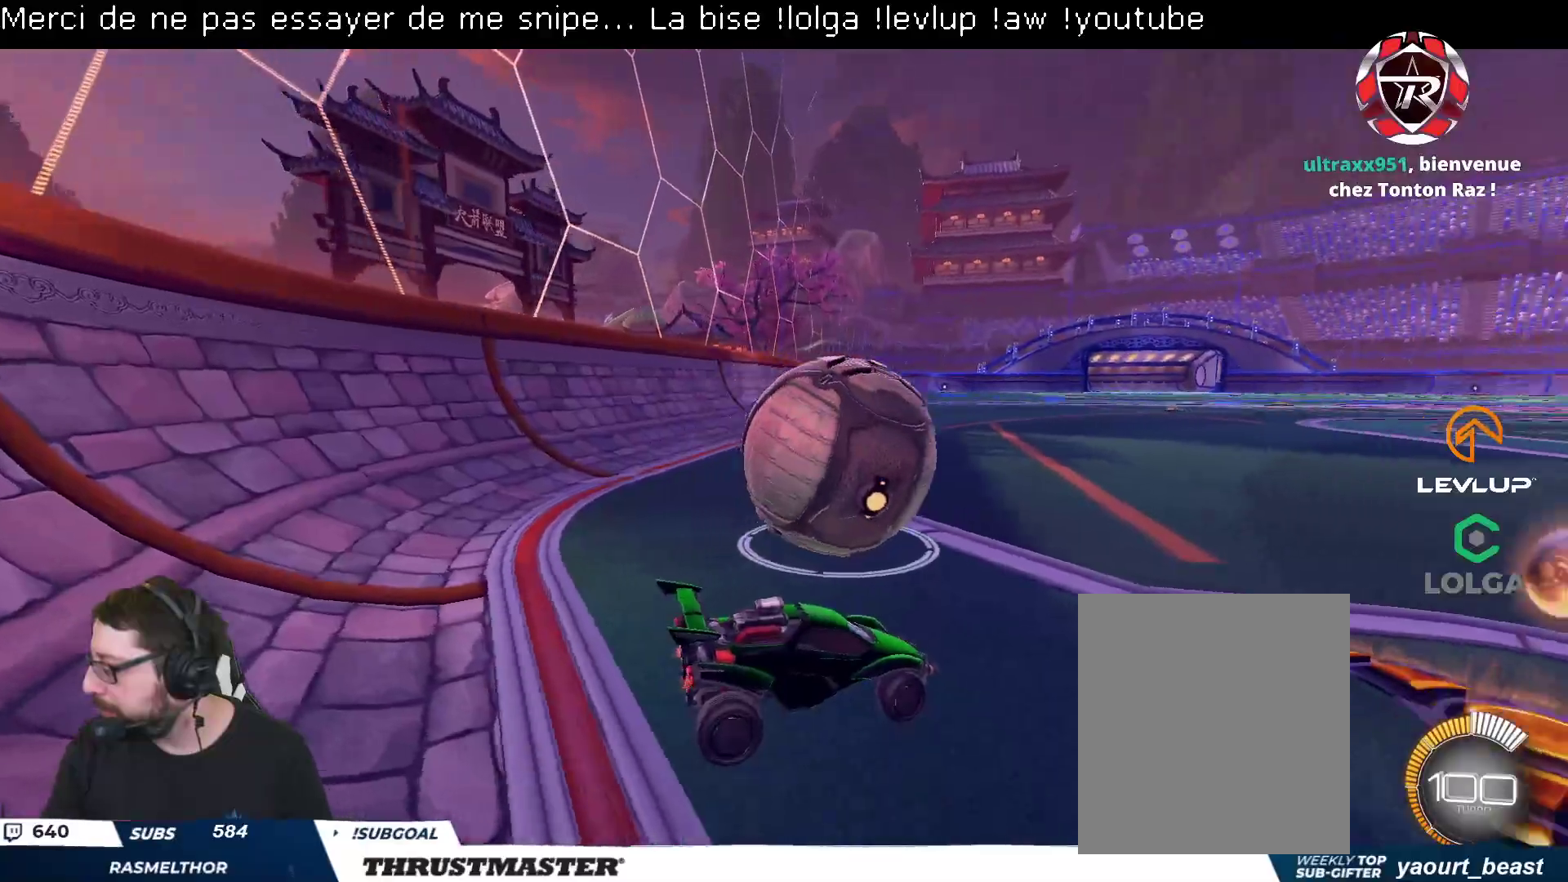
{"buttons": ["R2"], "left_stick": "center", "right_stick": "center", "events": [[300, "R2", "down"], [383, "left_stick", "center"]]}
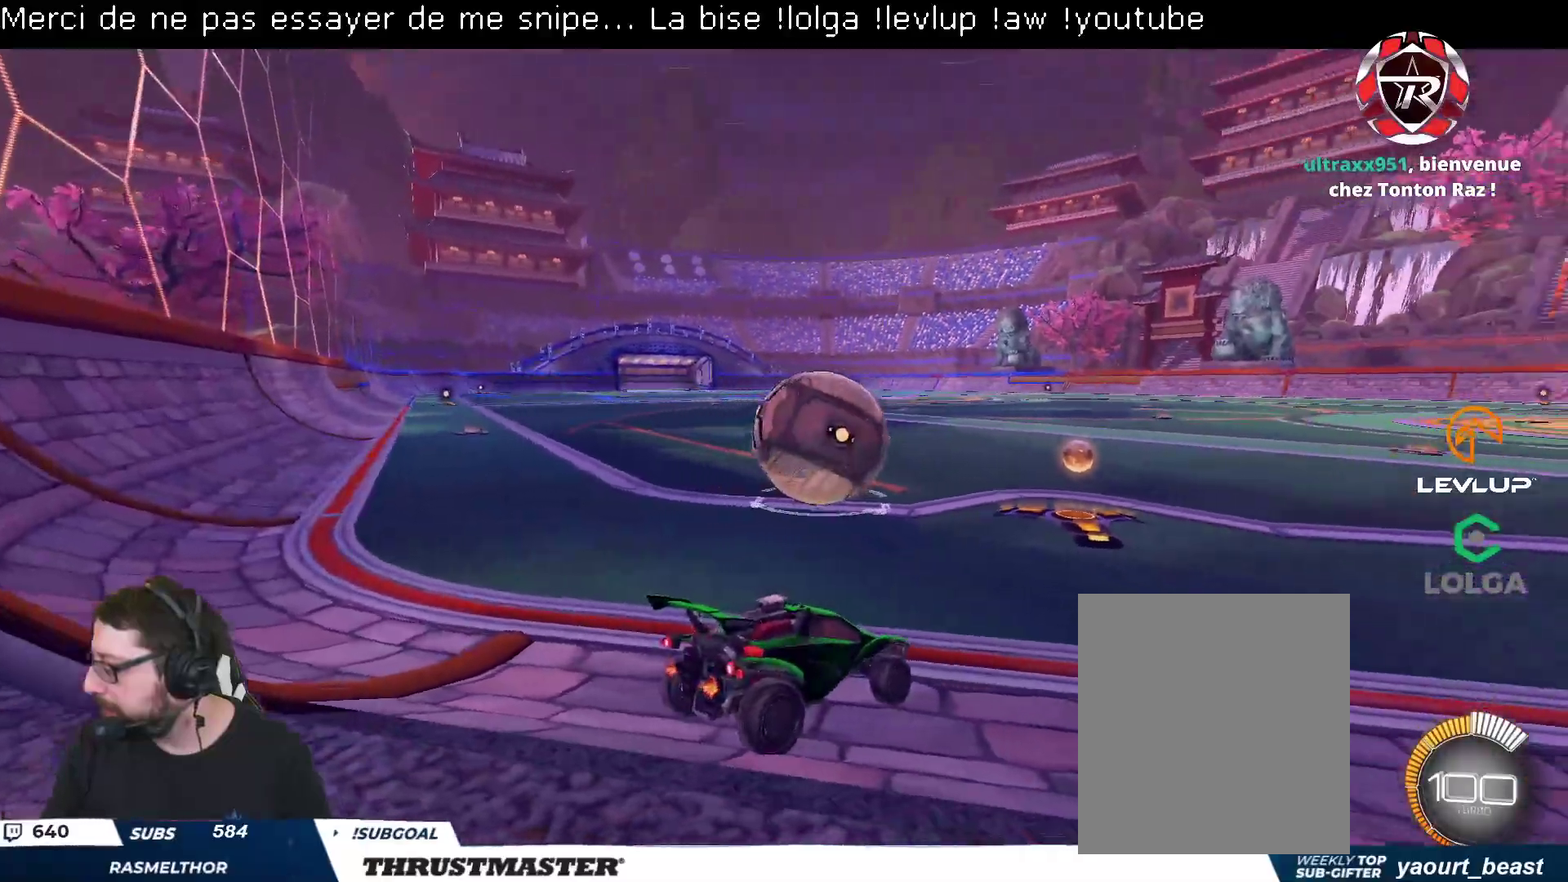
{"buttons": ["R2"], "left_stick": "center", "right_stick": "center", "events": []}
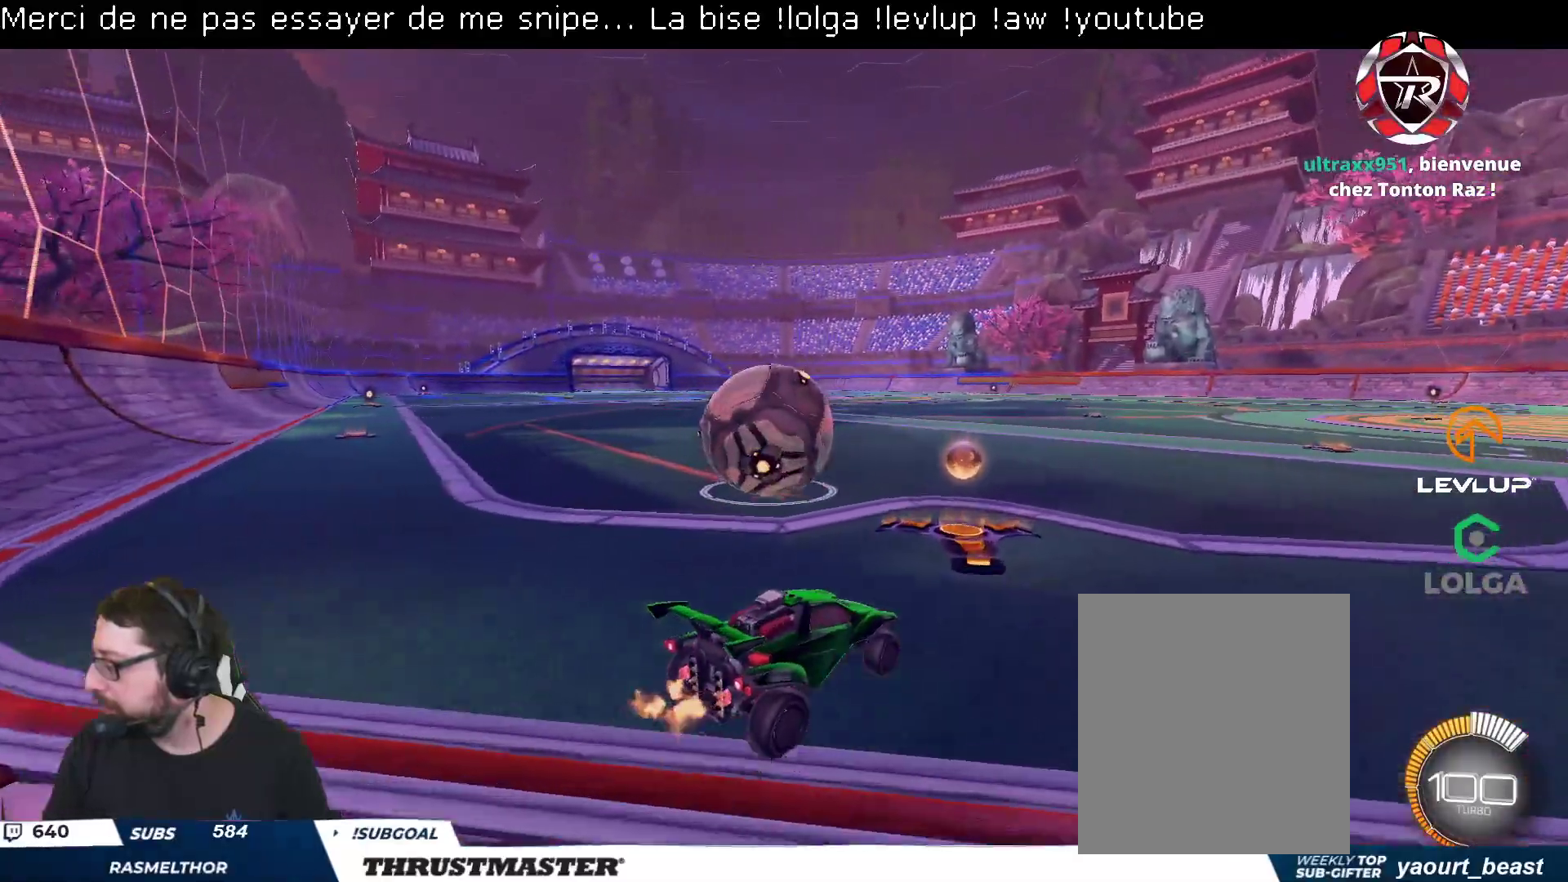
{"buttons": ["R2"], "left_stick": "right", "right_stick": "center", "events": [[33, "left_stick", "up-left"], [483, "left_stick", "right"]]}
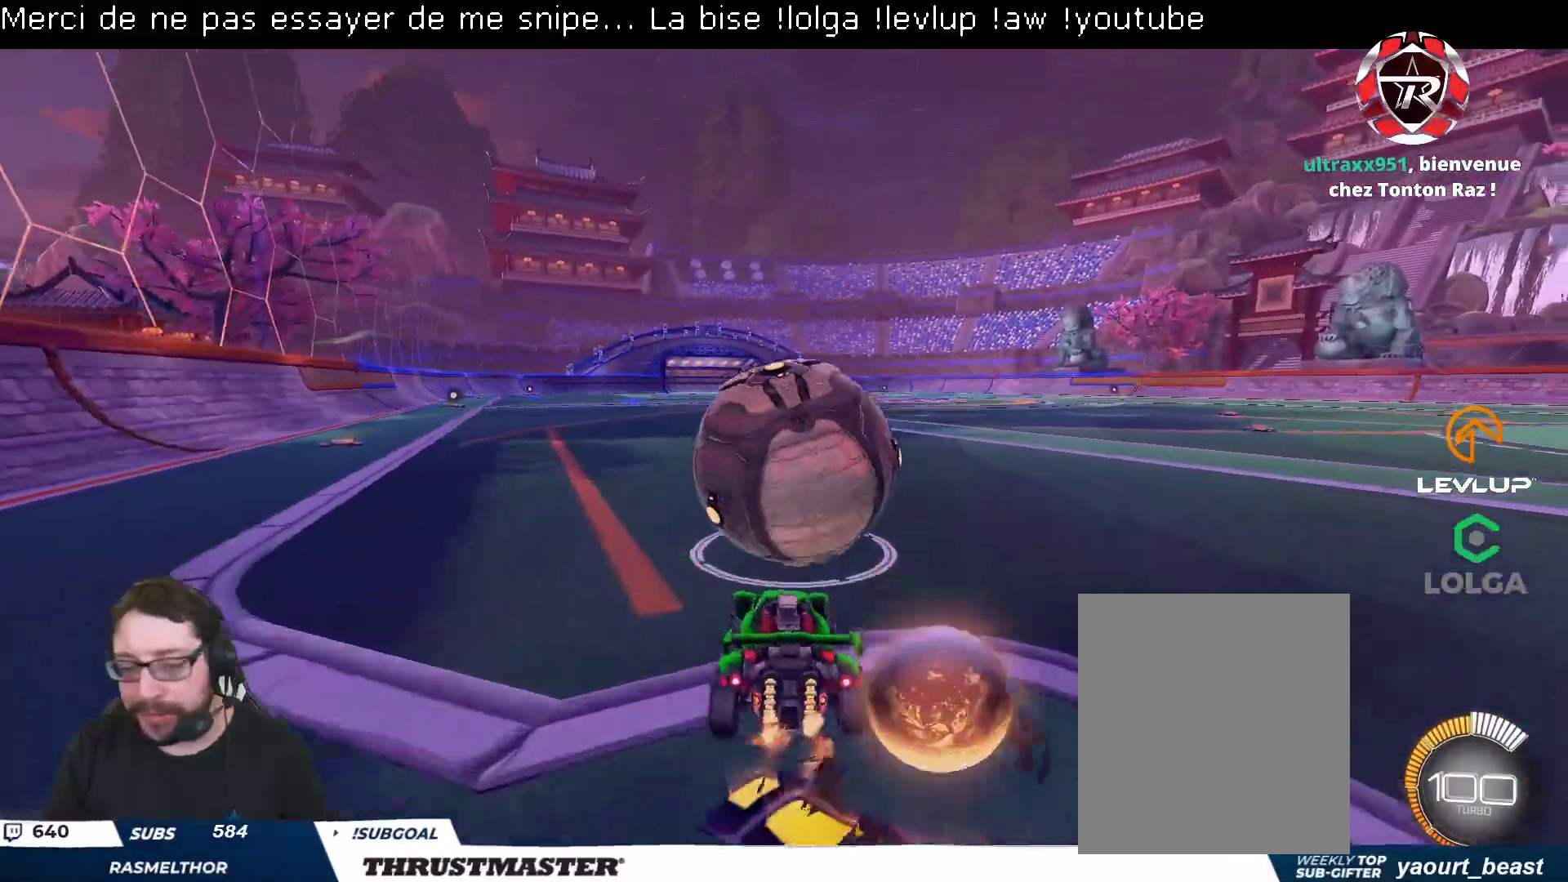
{"buttons": ["B", "Y", "R2"], "left_stick": "center", "right_stick": "center", "events": [[100, "B", "down"], [150, "left_stick", "center"], [500, "Y", "down"]]}
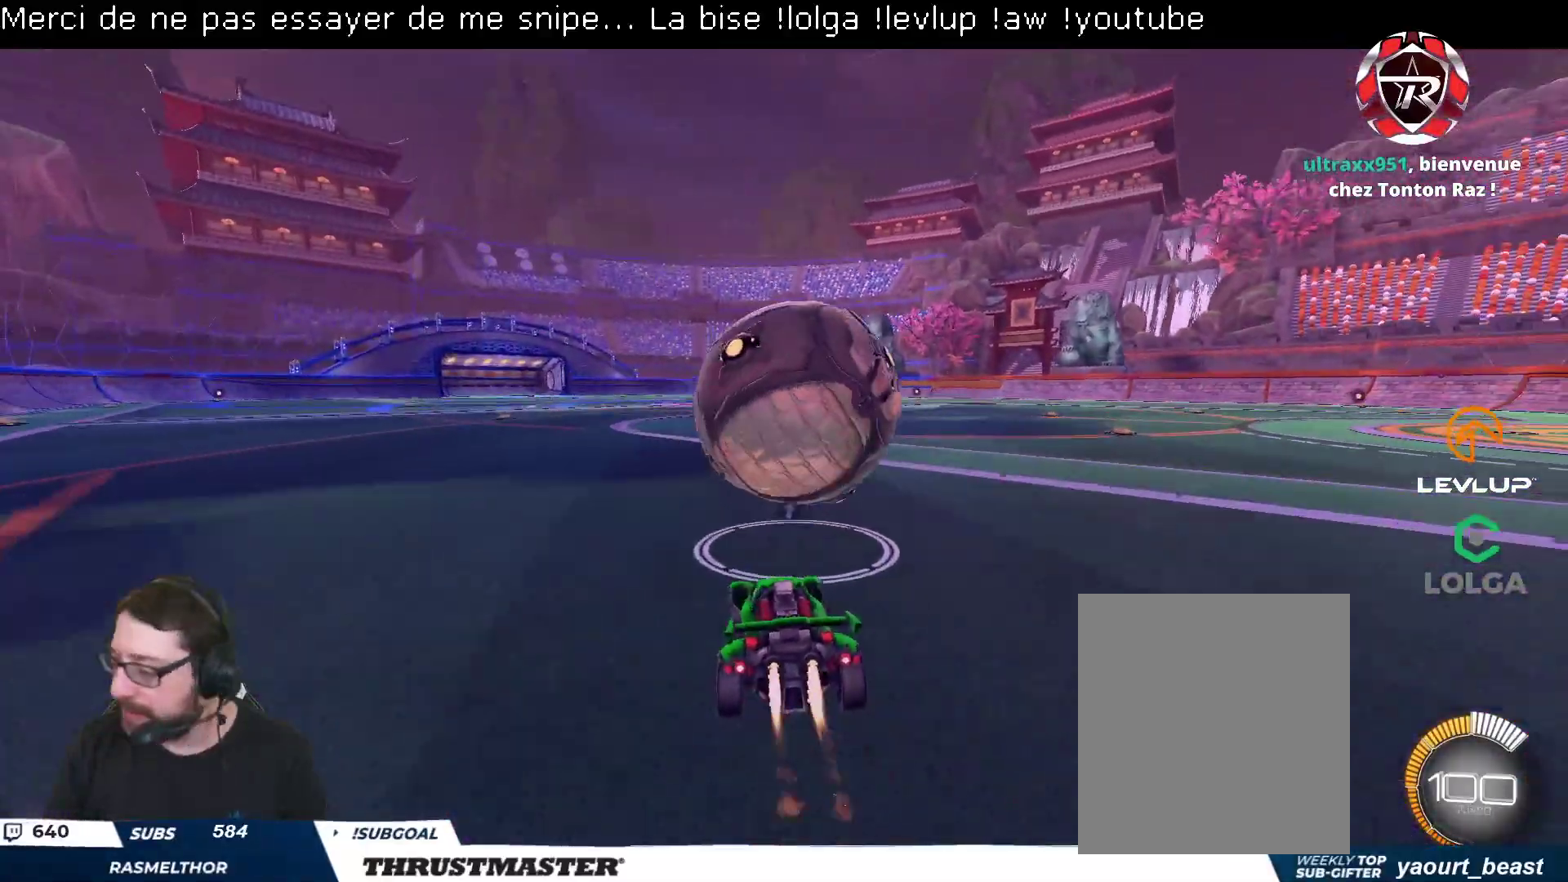
{"buttons": ["R2"], "left_stick": "center", "right_stick": "center", "events": [[133, "Y", "up"], [367, "B", "up"], [367, "left_stick", "right"], [483, "left_stick", "center"]]}
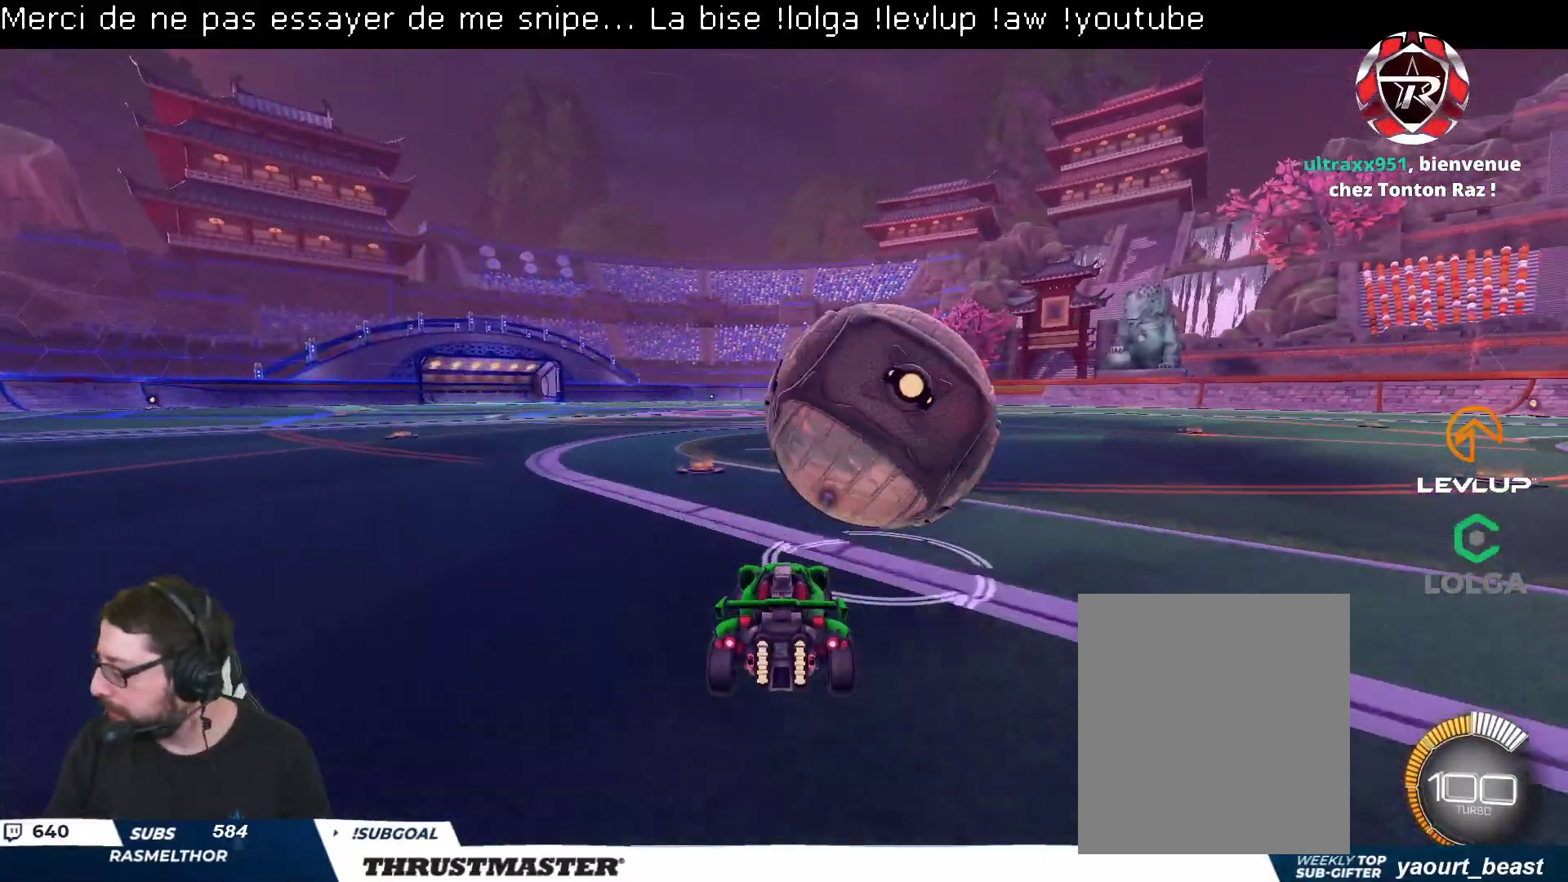
{"buttons": ["R2"], "left_stick": "right", "right_stick": "center", "events": [[417, "left_stick", "right"]]}
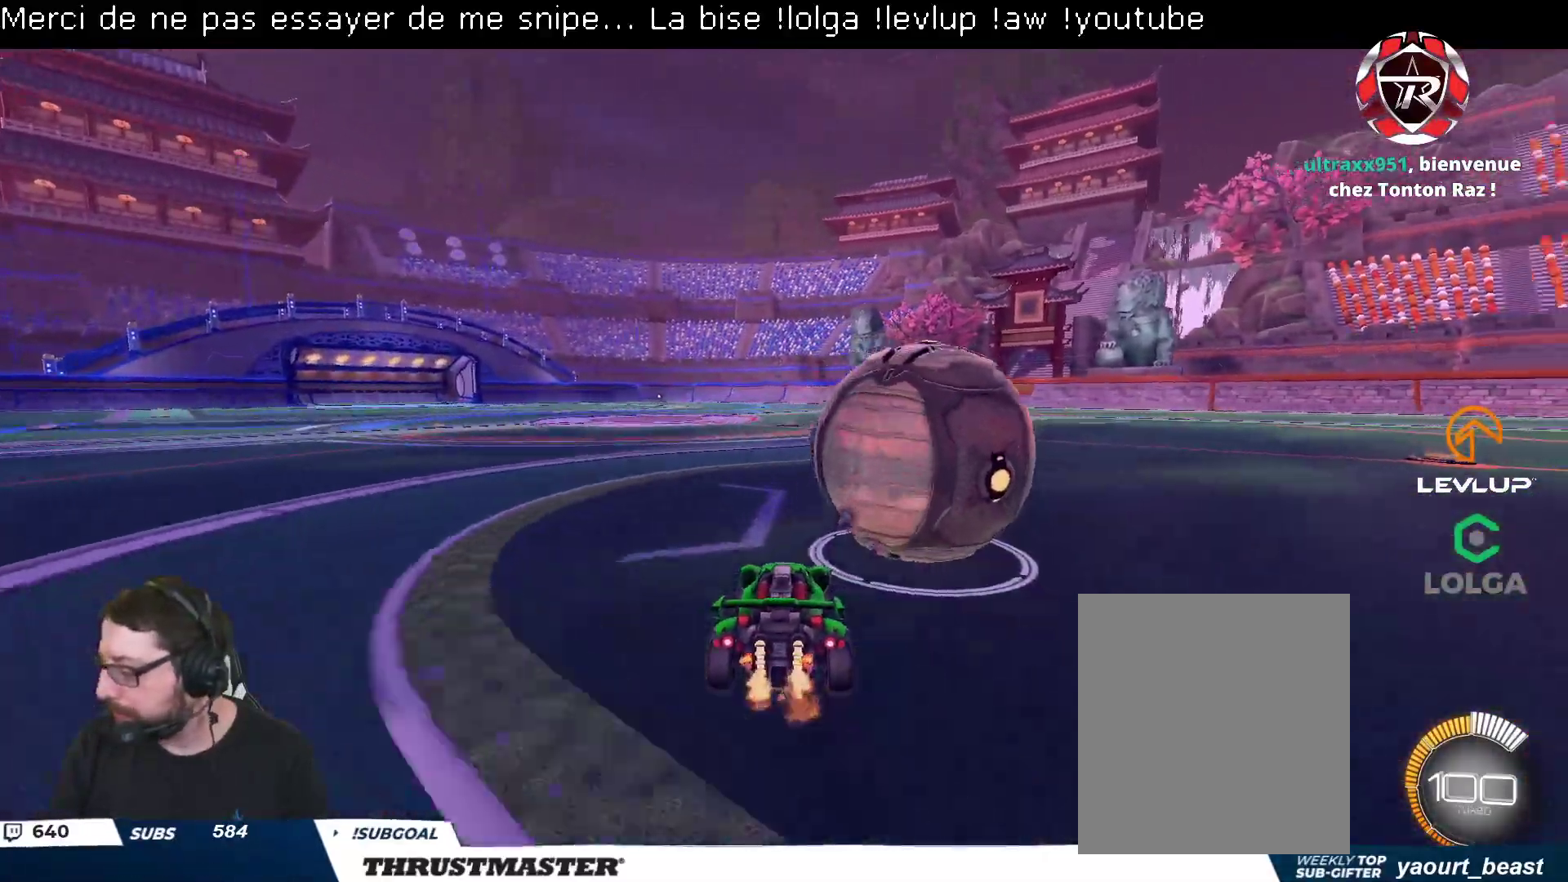
{"buttons": ["B", "R2"], "left_stick": "center", "right_stick": "center", "events": [[133, "B", "down"], [233, "B", "up"], [317, "B", "down"], [333, "Y", "down"], [367, "left_stick", "center"], [483, "Y", "up"]]}
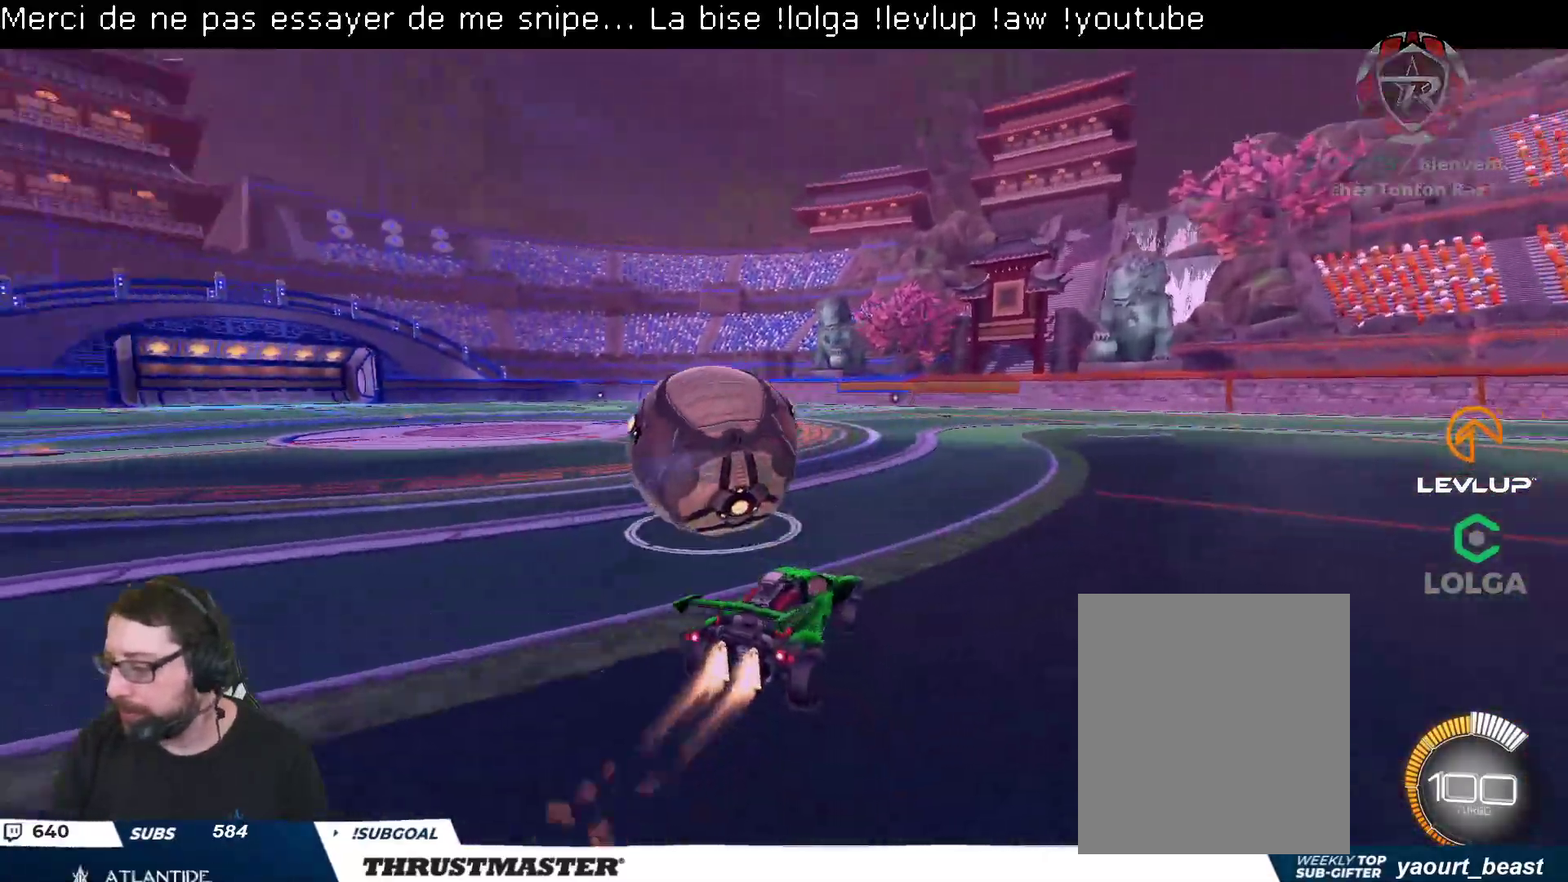
{"buttons": ["R2"], "left_stick": "up-left", "right_stick": "center", "events": [[133, "B", "up"], [450, "left_stick", "up-left"]]}
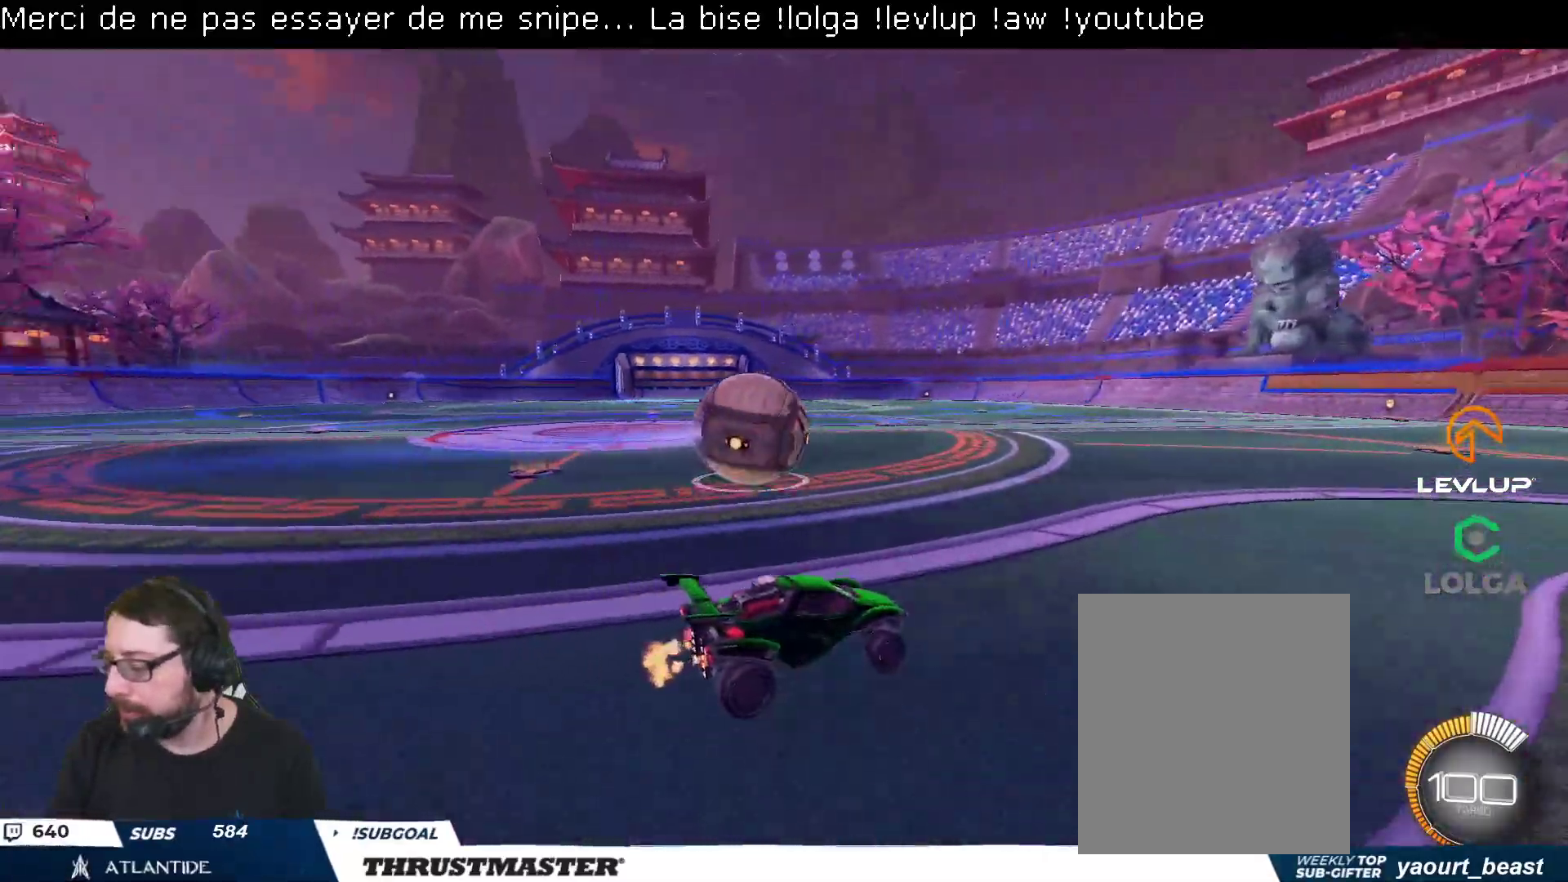
{"buttons": ["R2"], "left_stick": "up-left", "right_stick": "center", "events": []}
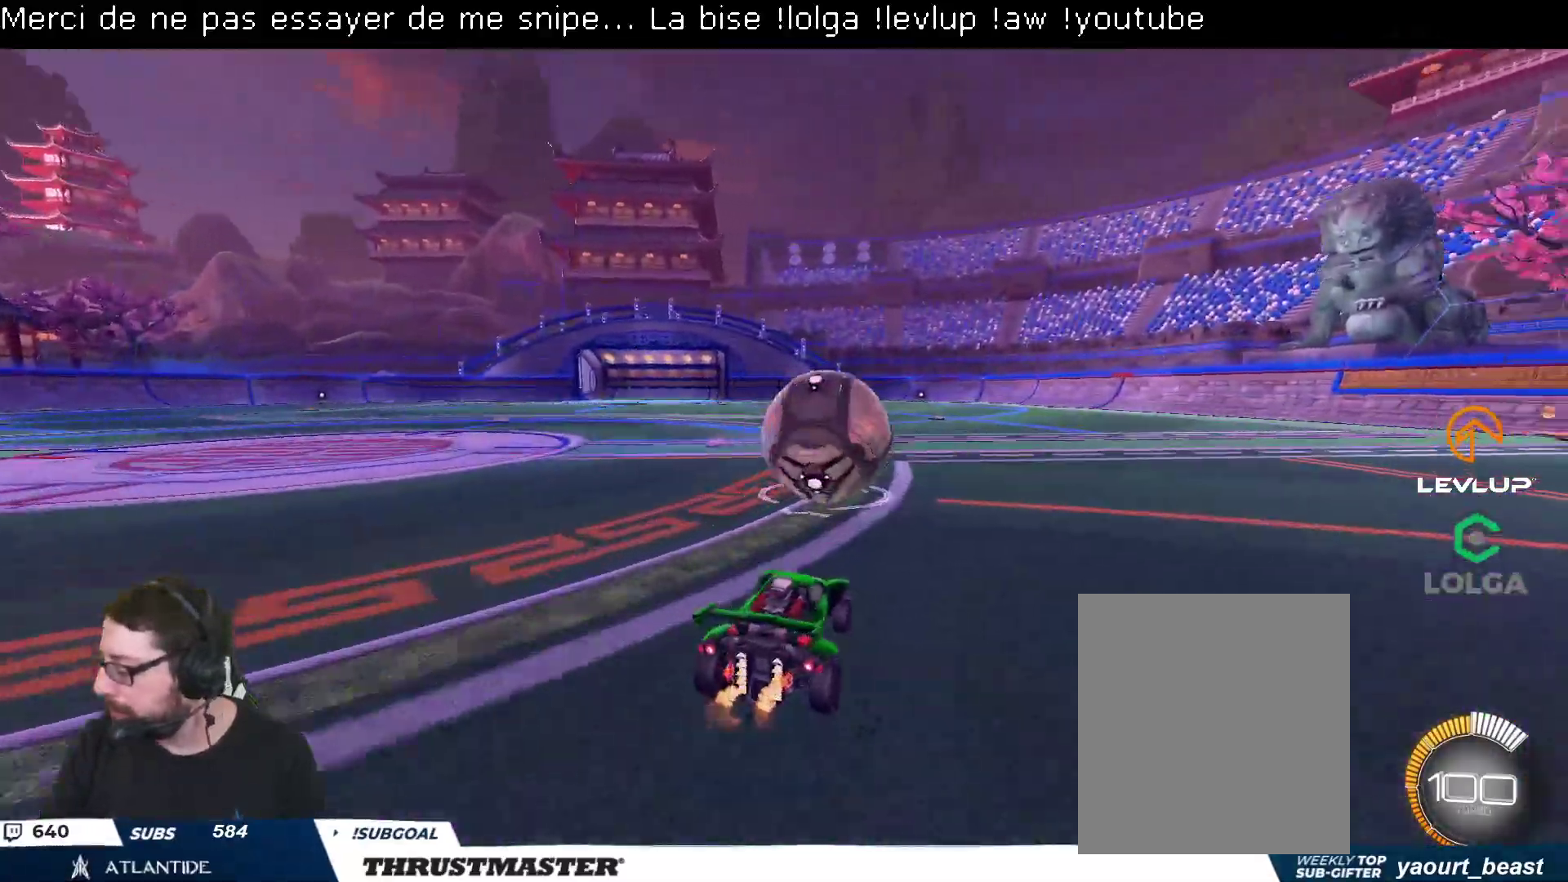
{"buttons": [], "left_stick": "right", "right_stick": "center", "events": [[33, "left_stick", "center"], [150, "B", "down"], [250, "left_stick", "right"], [317, "B", "up"], [417, "R2", "up"]]}
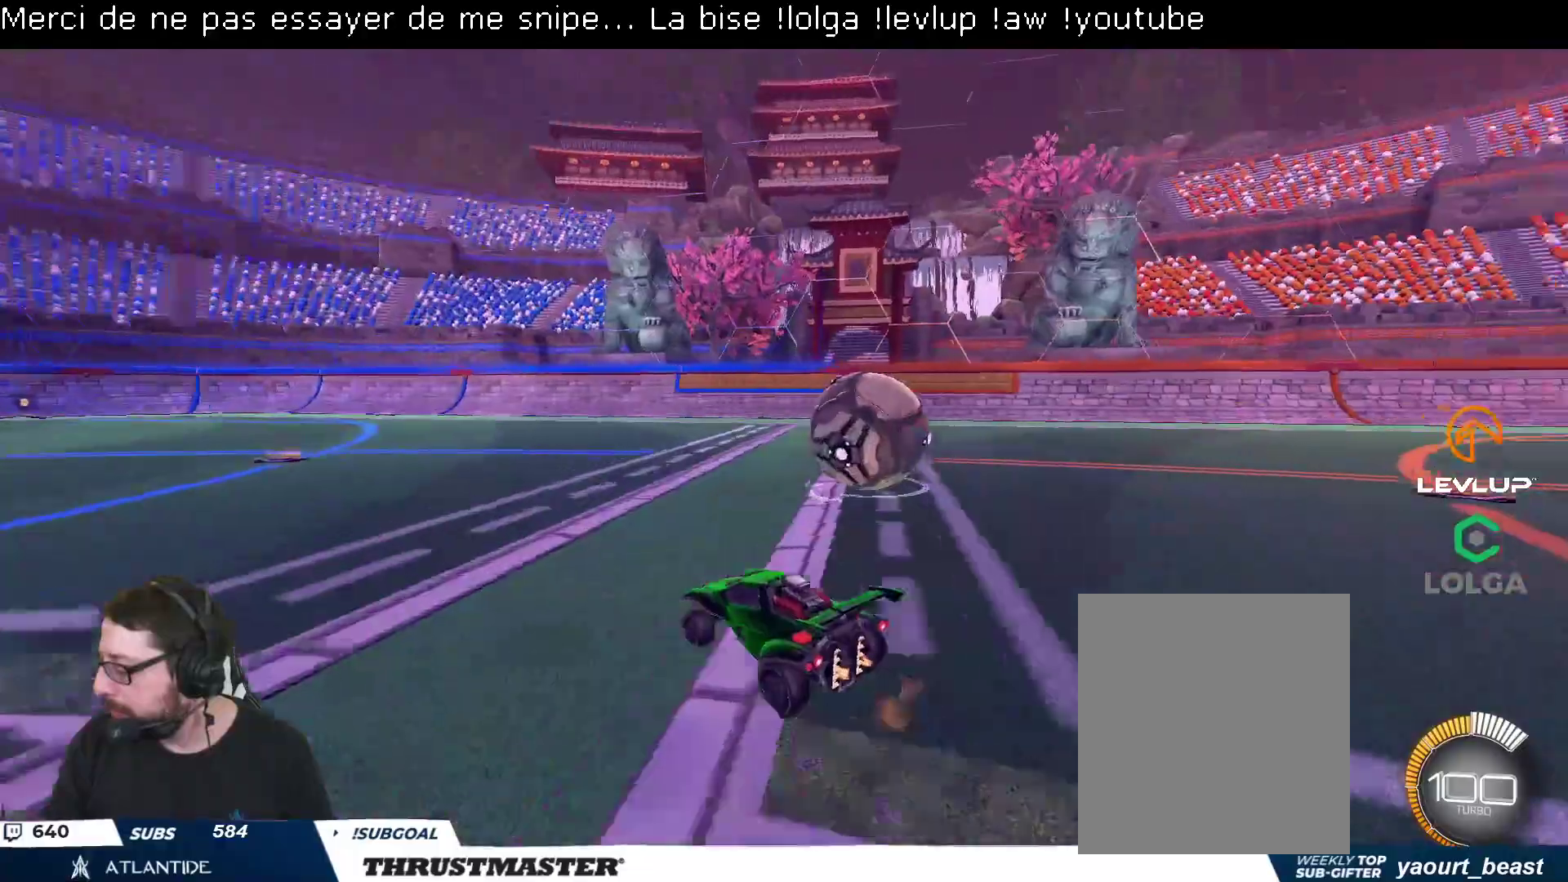
{"buttons": [], "left_stick": "right", "right_stick": "center", "events": [[133, "left_stick", "center"], [467, "left_stick", "right"]]}
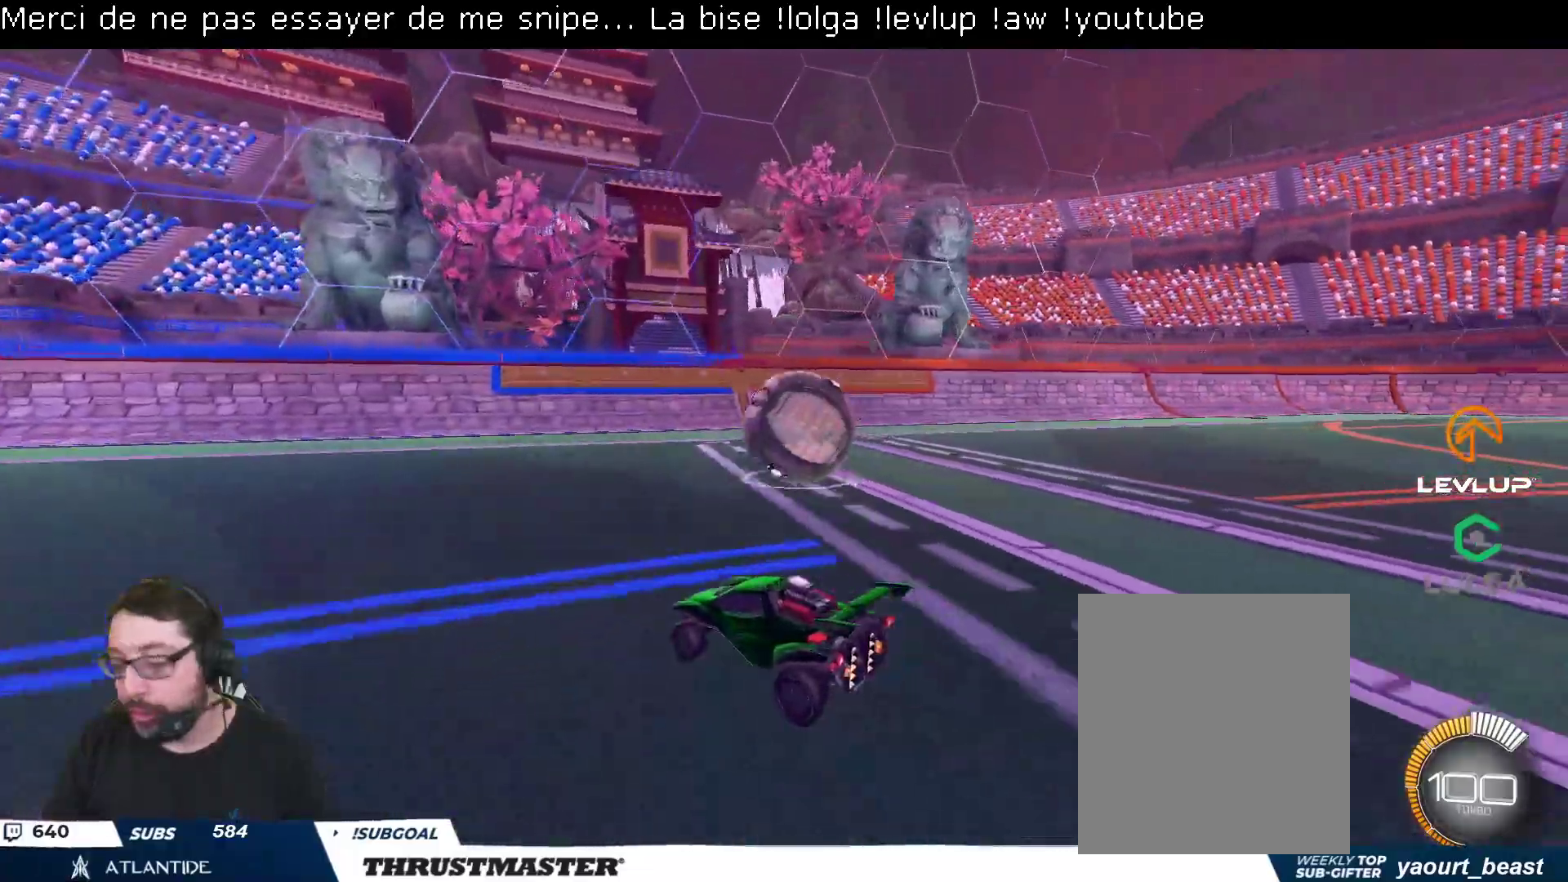
{"buttons": [], "left_stick": "center", "right_stick": "center", "events": [[17, "R2", "down"], [200, "R2", "up"], [200, "left_stick", "center"], [300, "left_stick", "down"], [450, "left_stick", "center"]]}
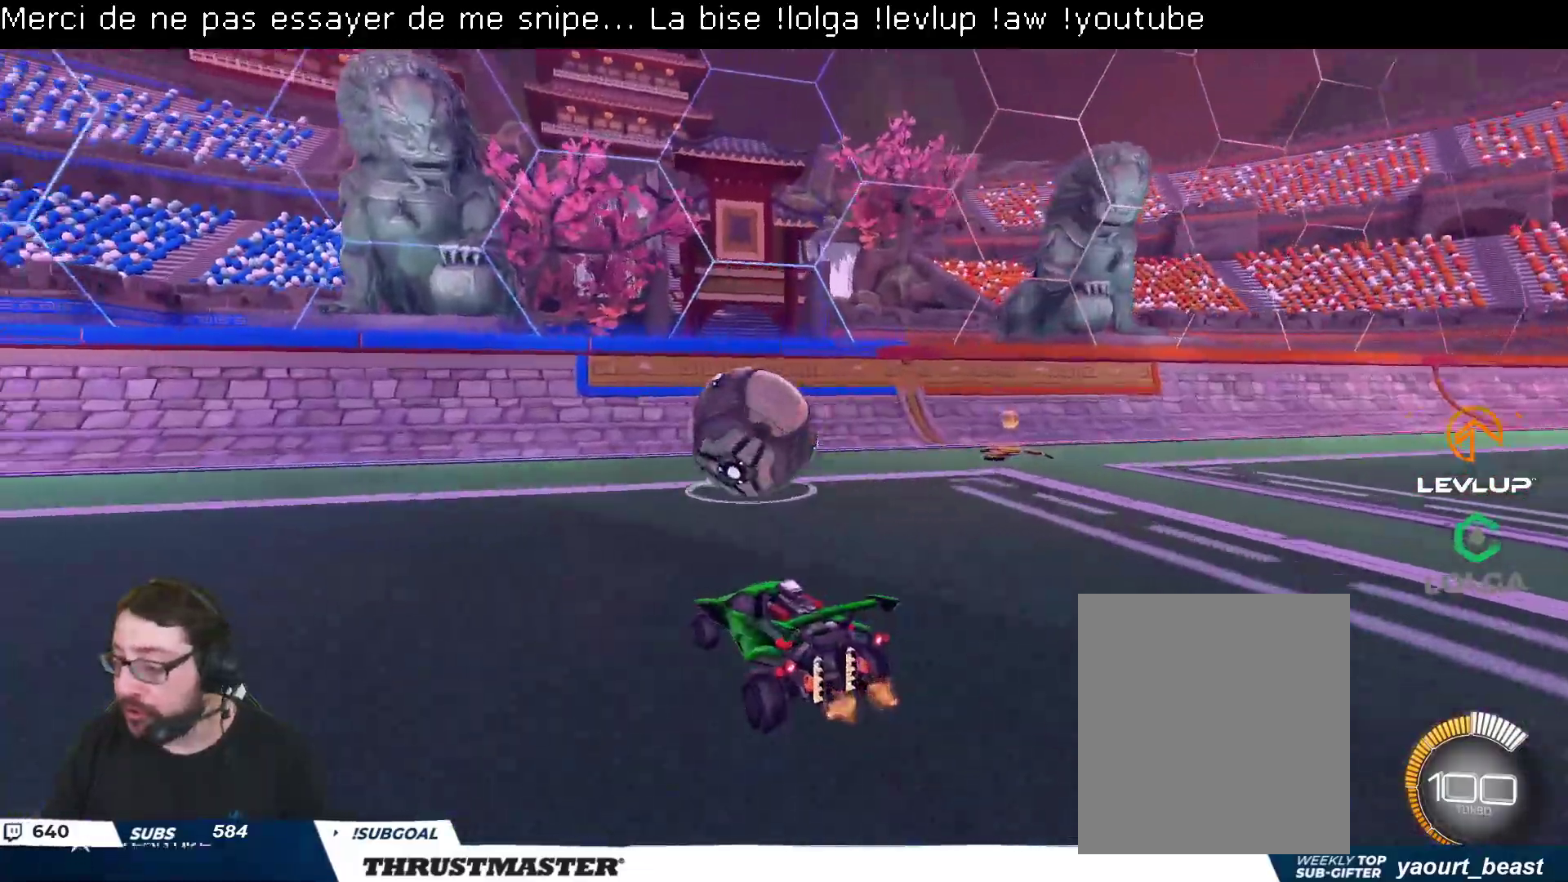
{"buttons": ["B", "R2"], "left_stick": "left", "right_stick": "center", "events": [[17, "R2", "down"], [217, "B", "down"], [500, "left_stick", "left"]]}
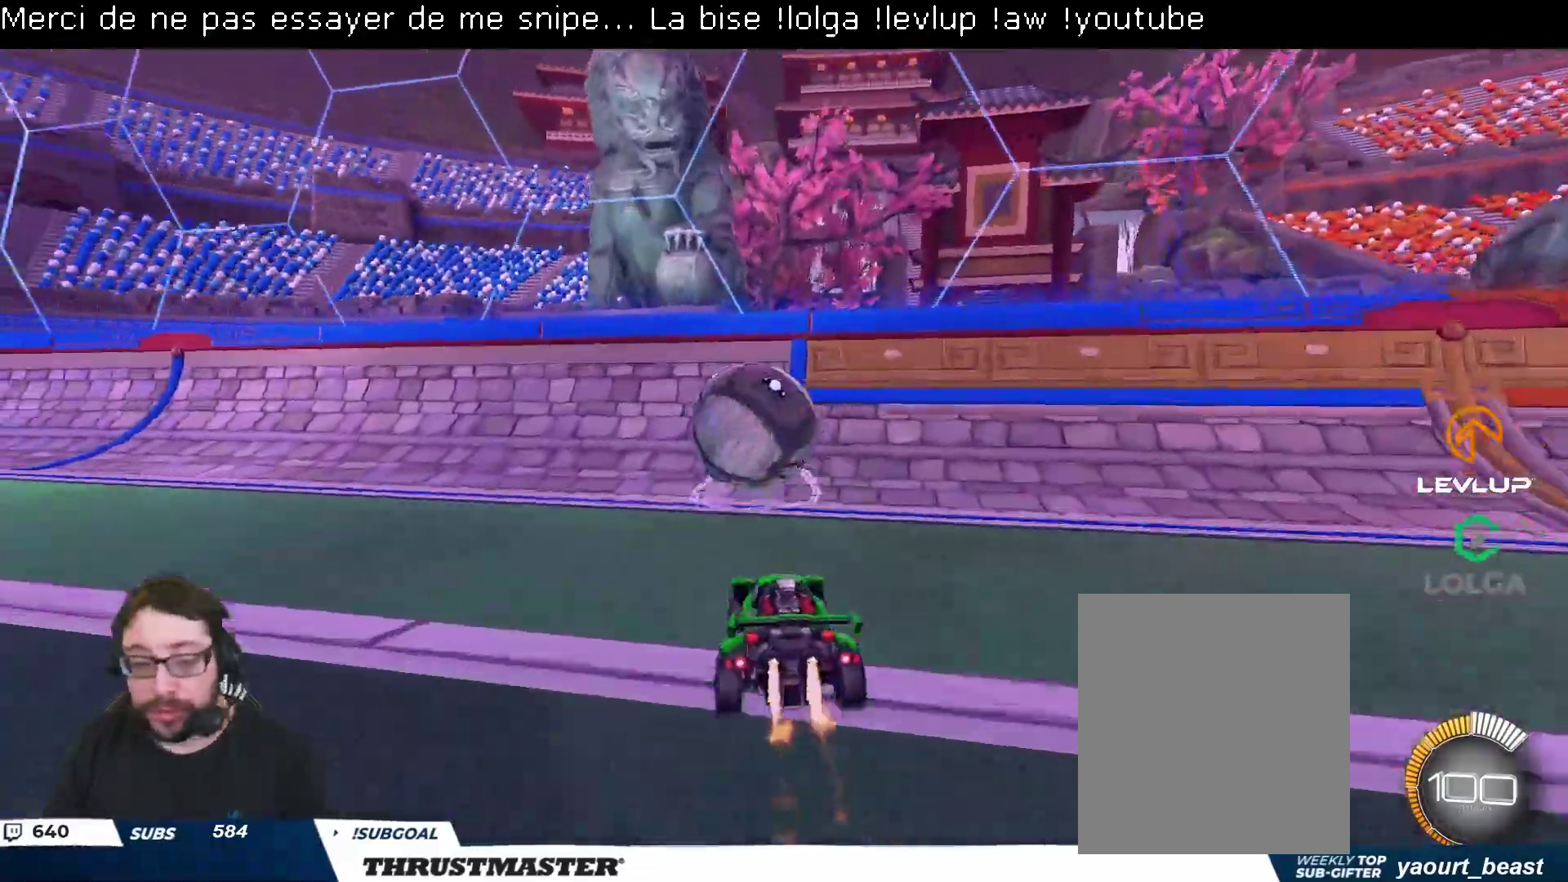
{"buttons": ["B", "R2"], "left_stick": "right", "right_stick": "center", "events": [[133, "left_stick", "center"], [500, "left_stick", "right"]]}